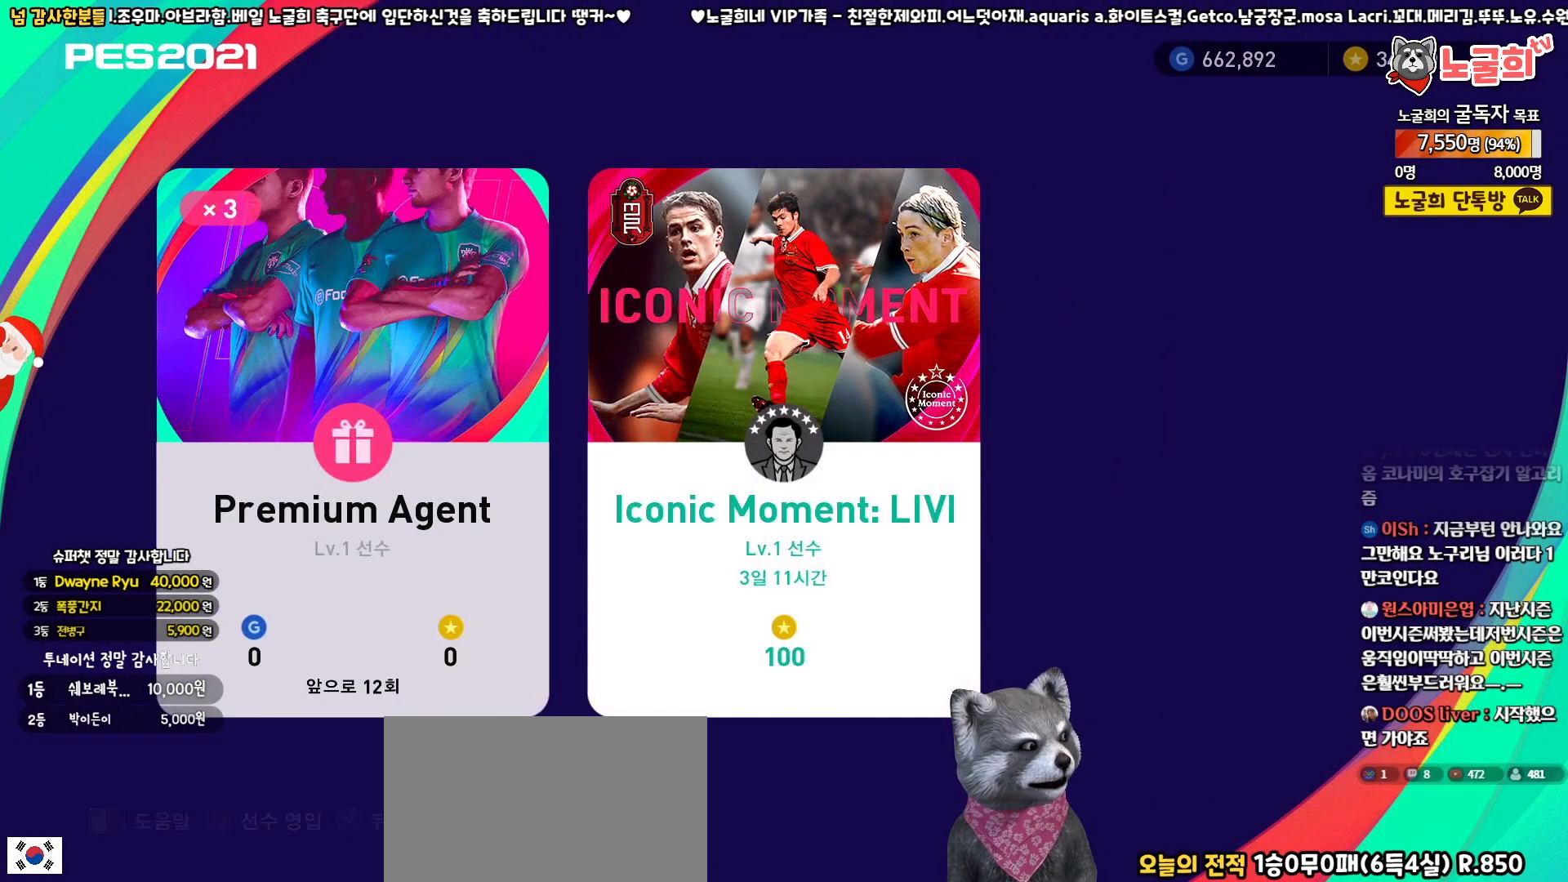
Gameplay with a controller (PlayStation layout); each line is a JSON object with the inputs held at the frame after it. "events" lists button and stick changes between this image and that frame as [ms after this image, input, new state], when the widget could be followed in between.
{"buttons": ["CROSS"], "left_stick": "center", "right_stick": "center", "events": [[33, "CROSS", "down"], [117, "CROSS", "up"], [200, "CROSS", "down"], [283, "CROSS", "up"], [350, "CROSS", "down"], [433, "CROSS", "up"], [500, "CROSS", "down"]]}
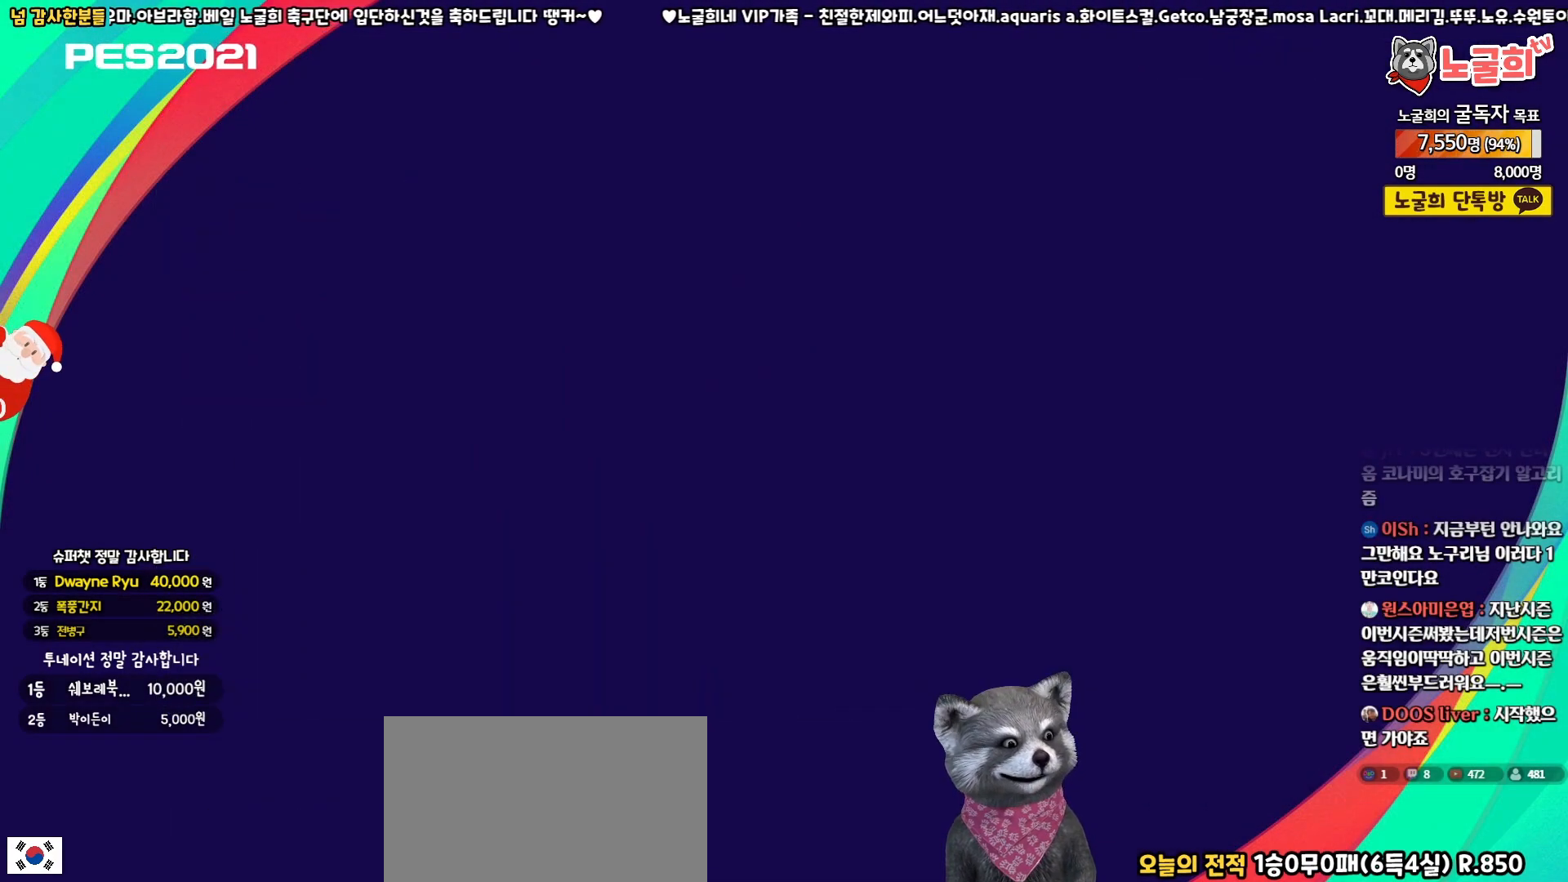
{"buttons": ["CROSS"], "left_stick": "center", "right_stick": "center", "events": [[67, "CROSS", "up"], [133, "CROSS", "down"], [233, "CROSS", "up"], [283, "CROSS", "down"], [367, "CROSS", "up"], [433, "CROSS", "down"]]}
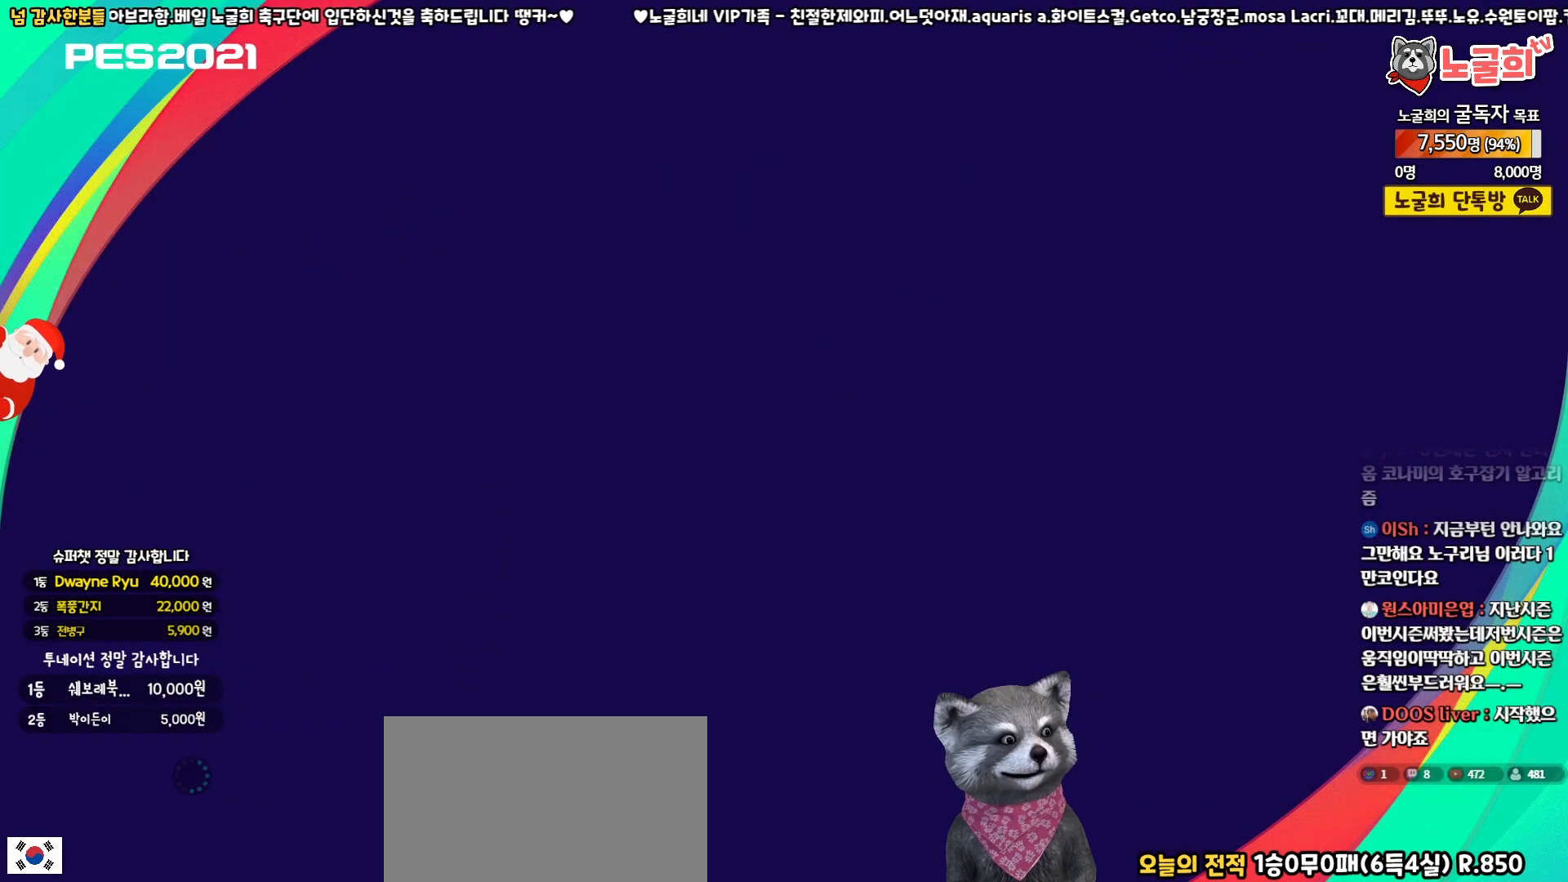
{"buttons": [], "left_stick": "center", "right_stick": "center", "events": [[17, "CROSS", "up"]]}
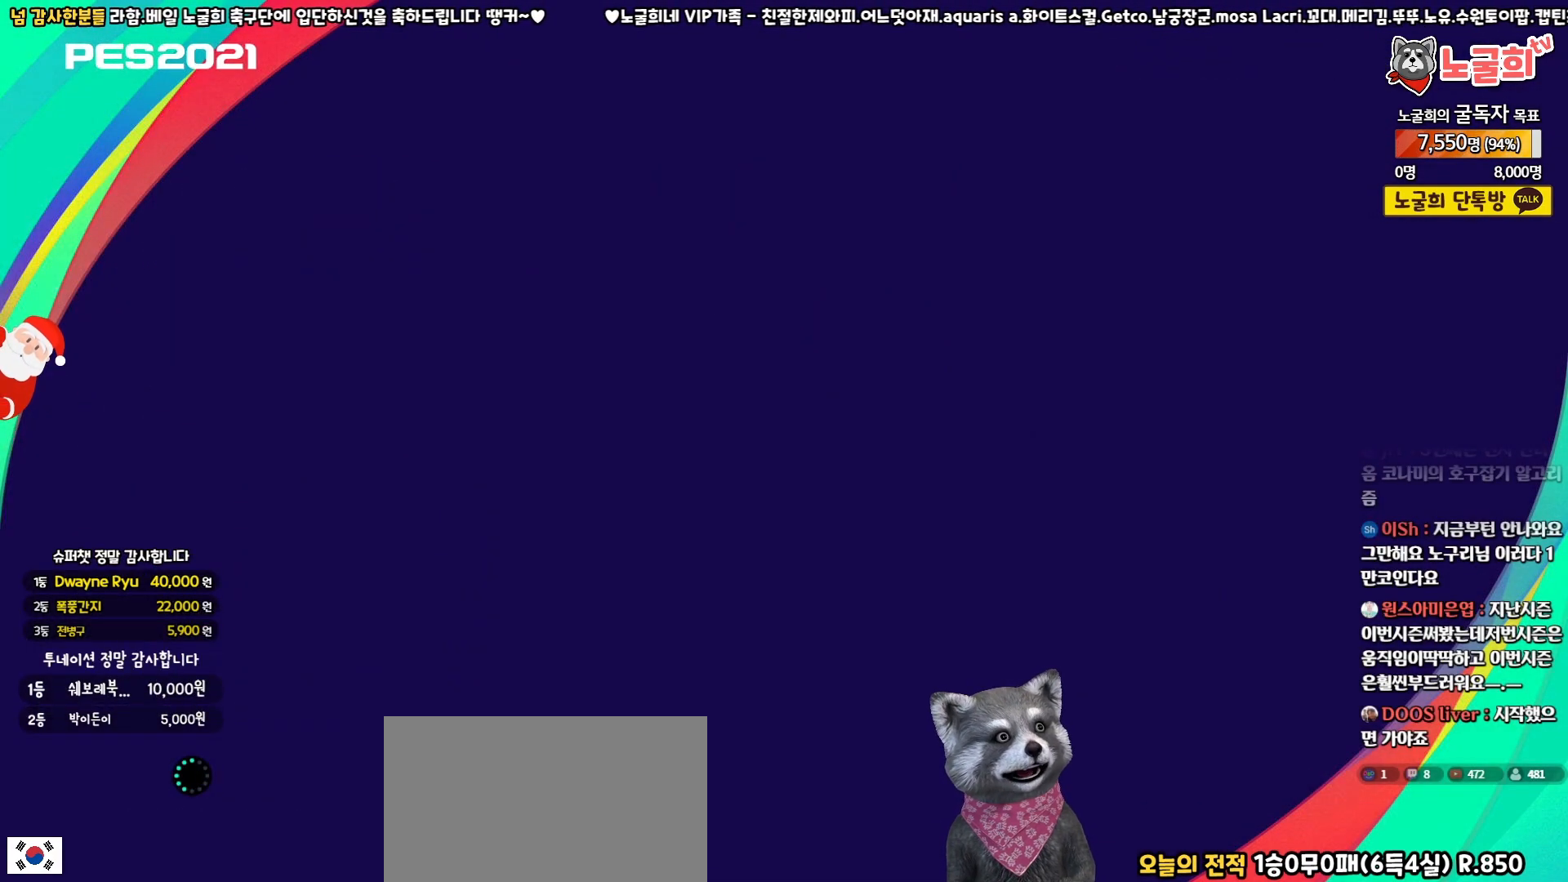
{"buttons": [], "left_stick": "center", "right_stick": "center", "events": []}
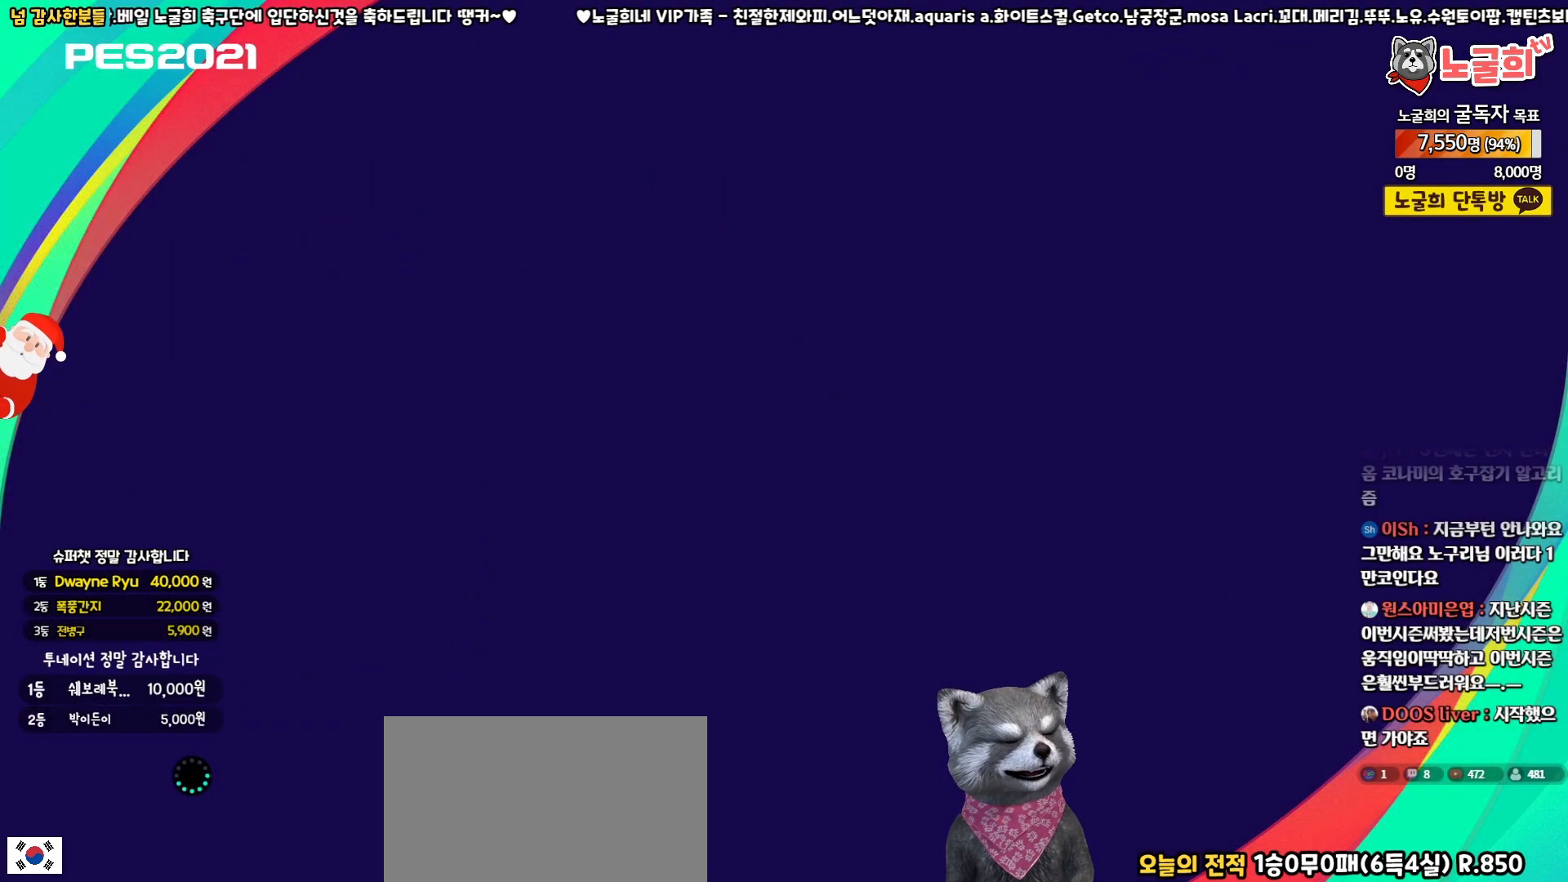
{"buttons": [], "left_stick": "center", "right_stick": "center", "events": []}
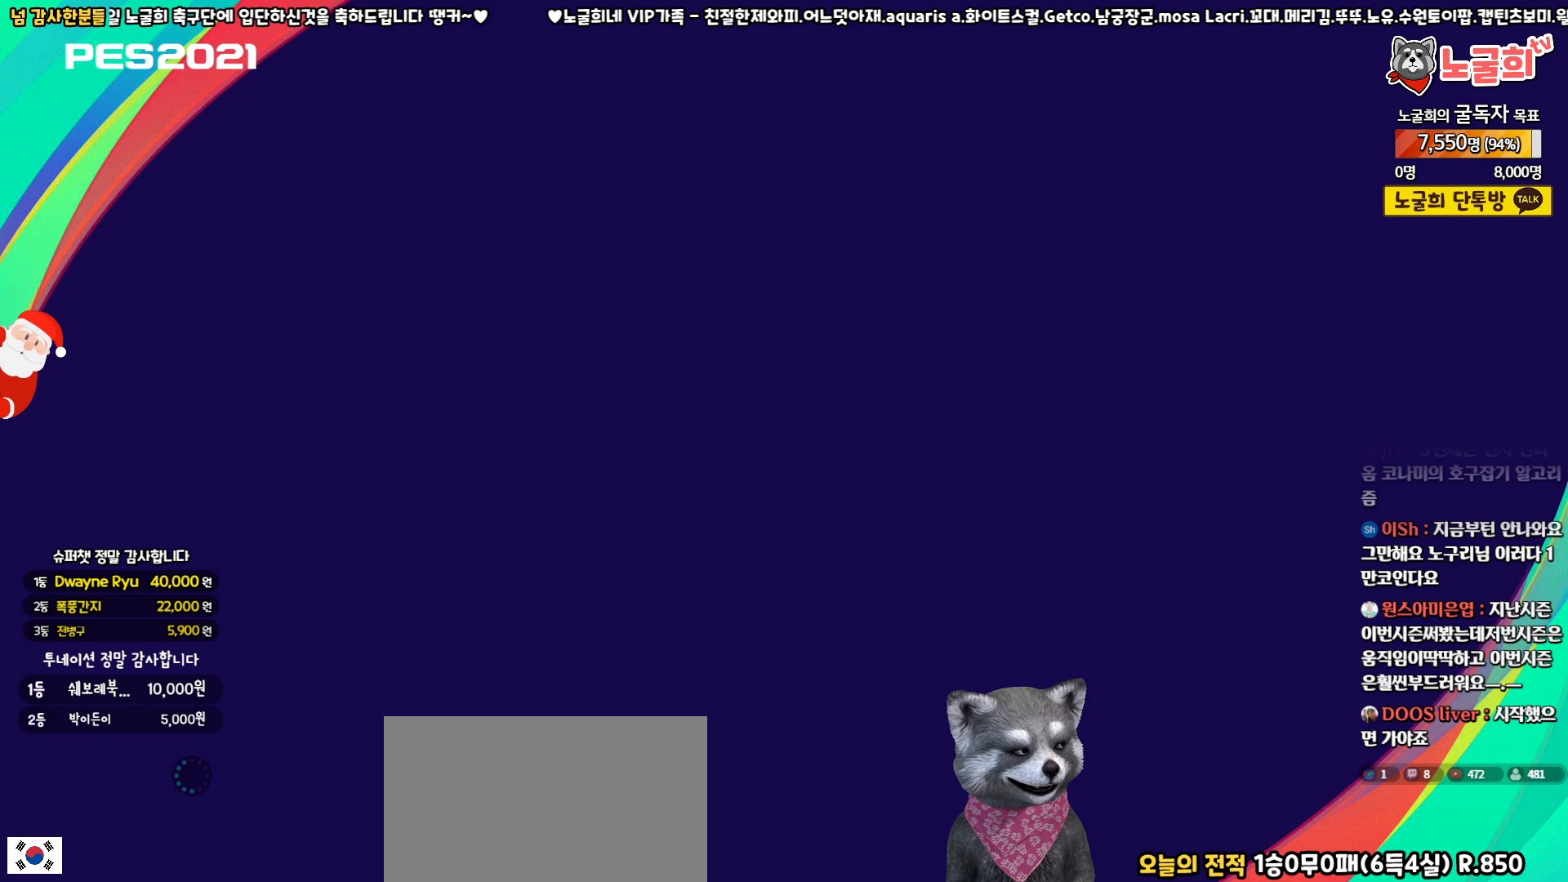
{"buttons": [], "left_stick": "center", "right_stick": "center", "events": []}
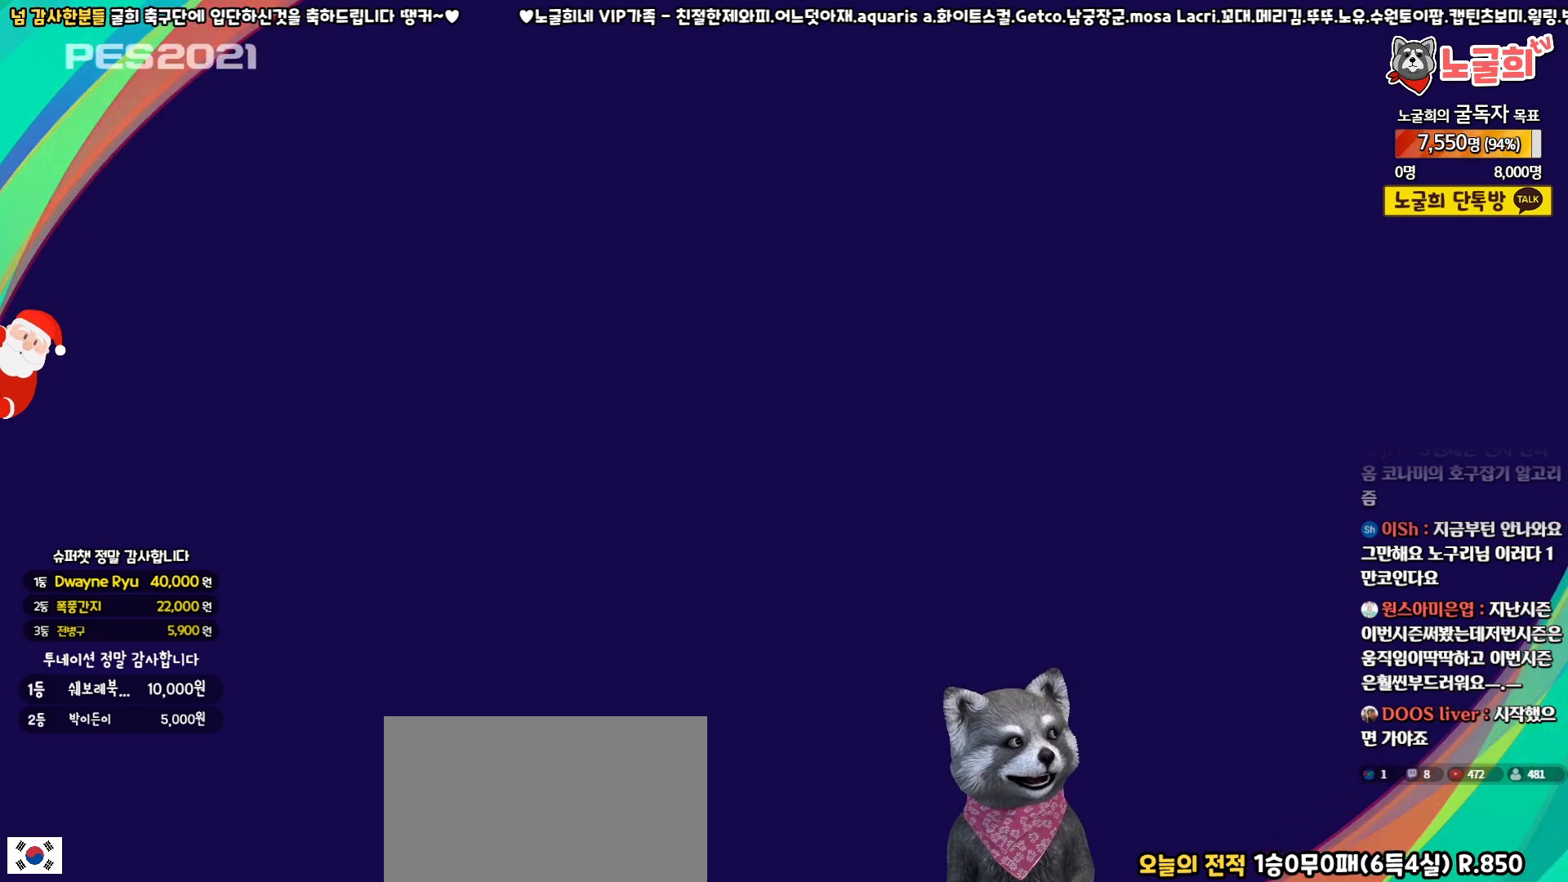
{"buttons": [], "left_stick": "center", "right_stick": "center", "events": [[300, "DPAD_LEFT", "down"], [433, "DPAD_LEFT", "up"]]}
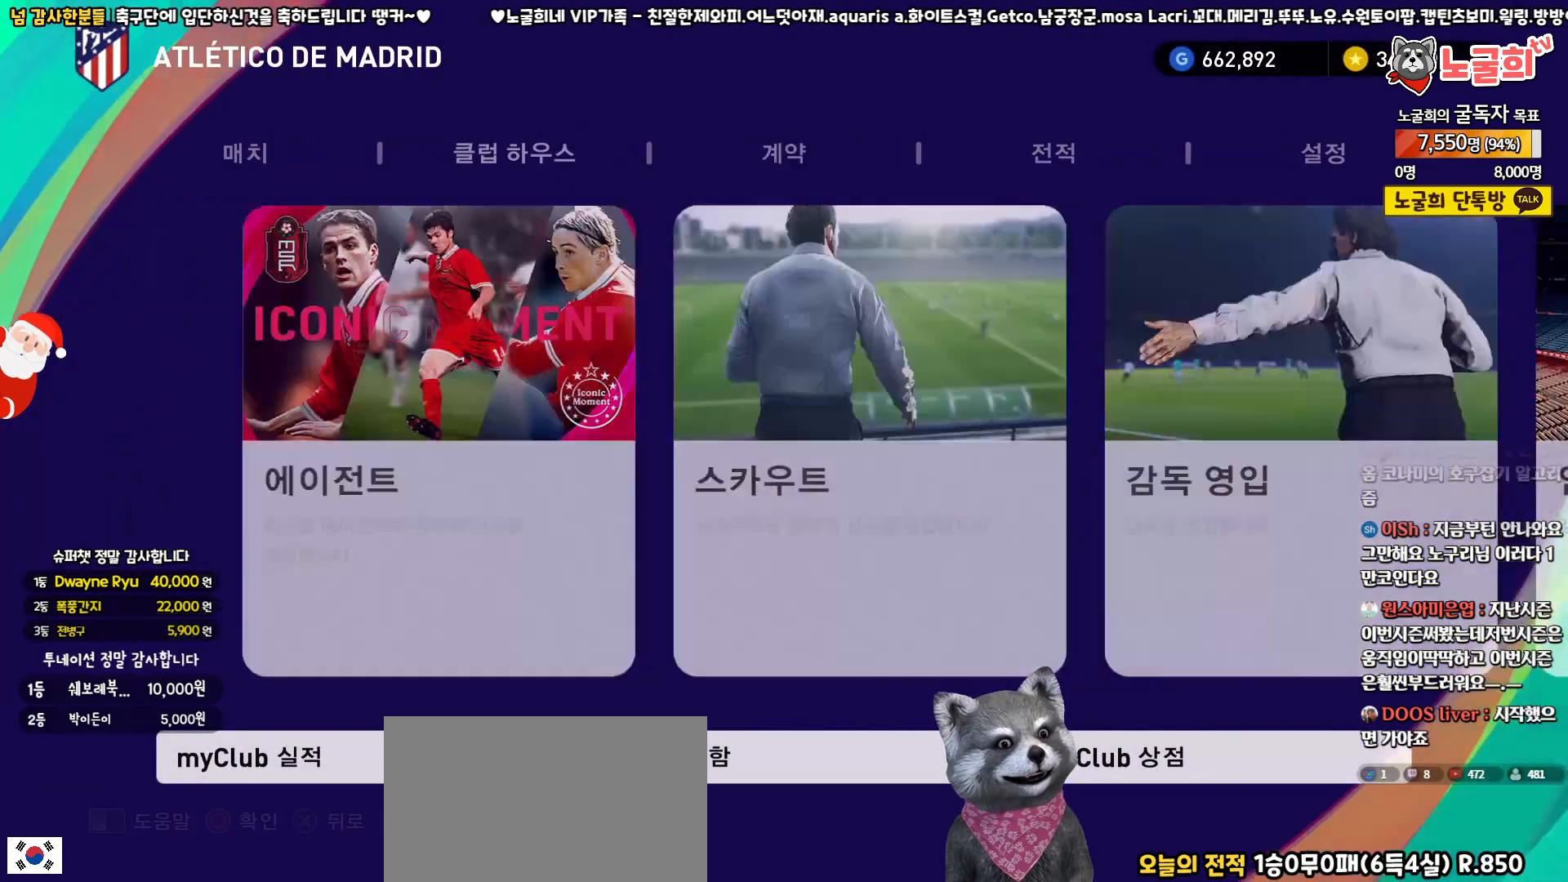
{"buttons": [], "left_stick": "center", "right_stick": "center", "events": [[383, "DPAD_LEFT", "down"], [483, "DPAD_LEFT", "up"]]}
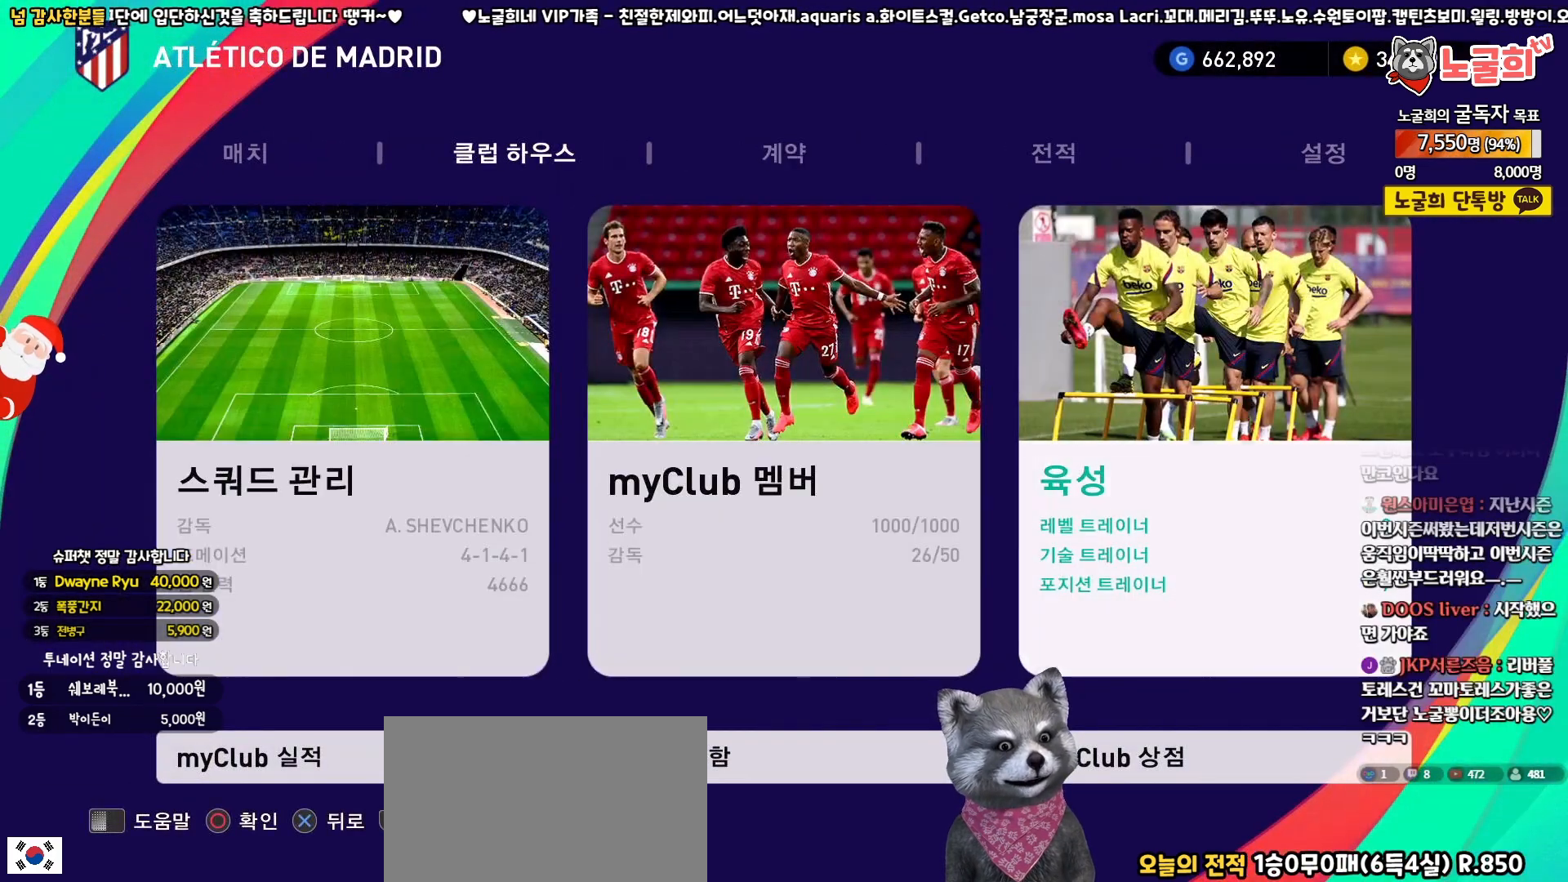
{"buttons": [], "left_stick": "center", "right_stick": "center", "events": [[83, "DPAD_RIGHT", "down"], [200, "DPAD_RIGHT", "up"], [317, "CIRCLE", "down"], [450, "CIRCLE", "up"]]}
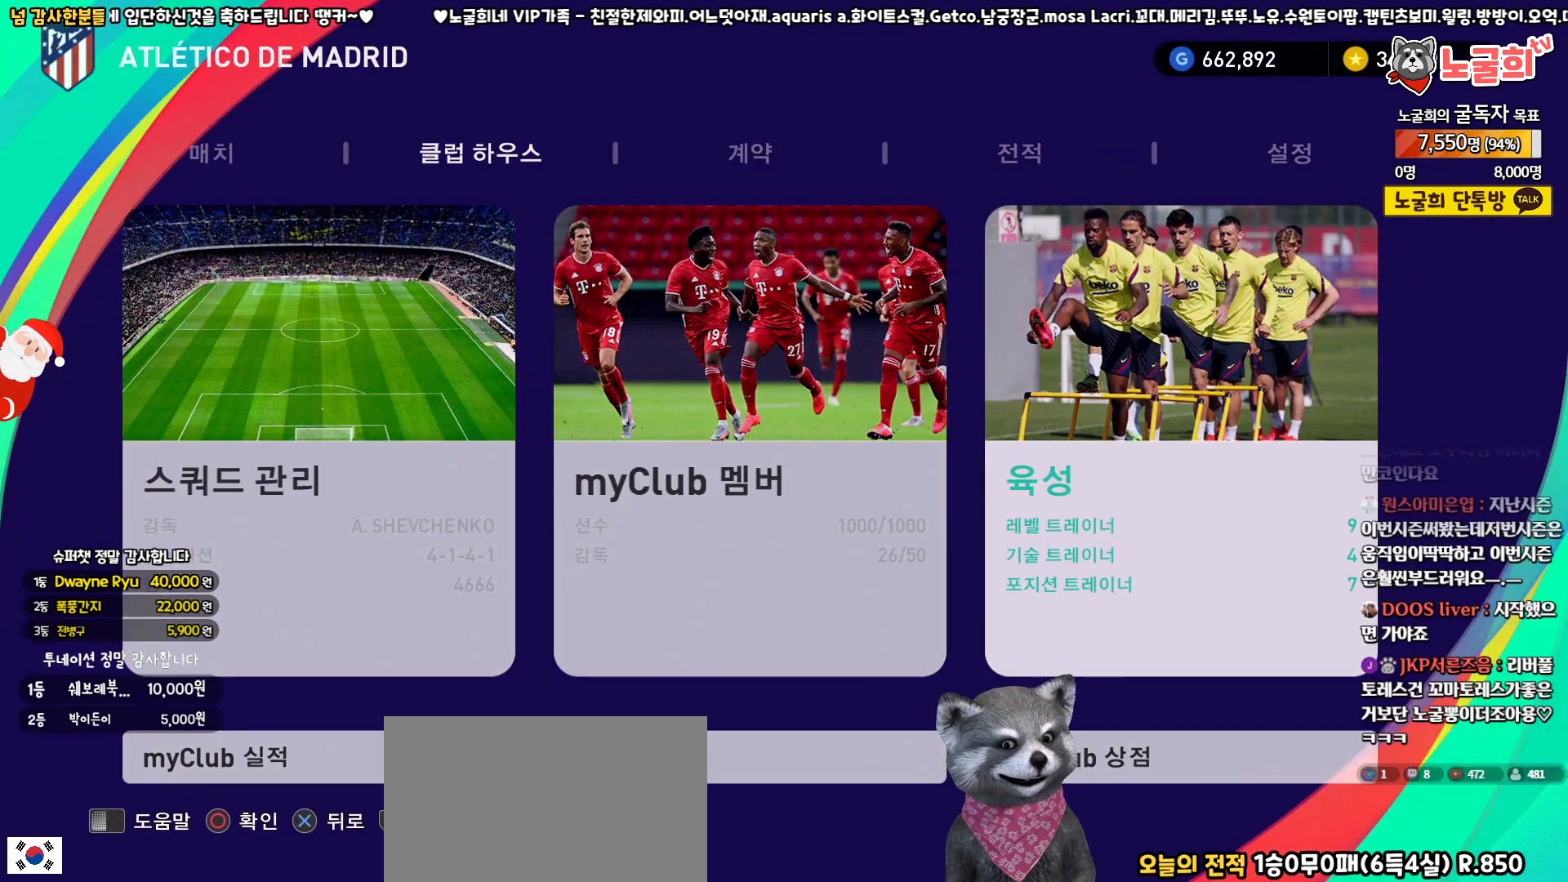
{"buttons": [], "left_stick": "center", "right_stick": "center", "events": []}
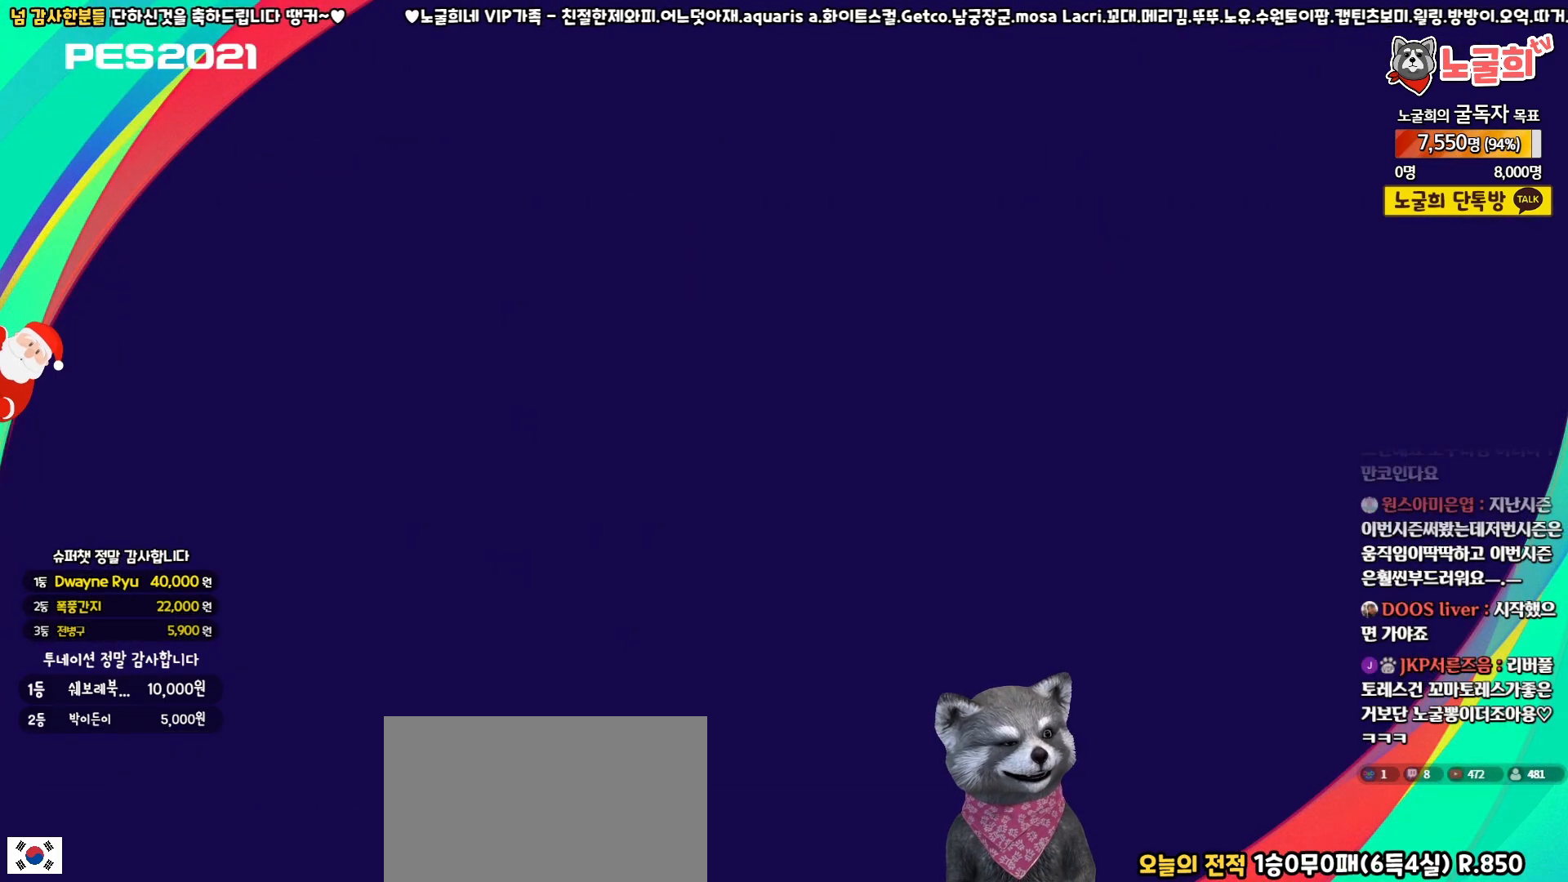
{"buttons": [], "left_stick": "center", "right_stick": "center", "events": []}
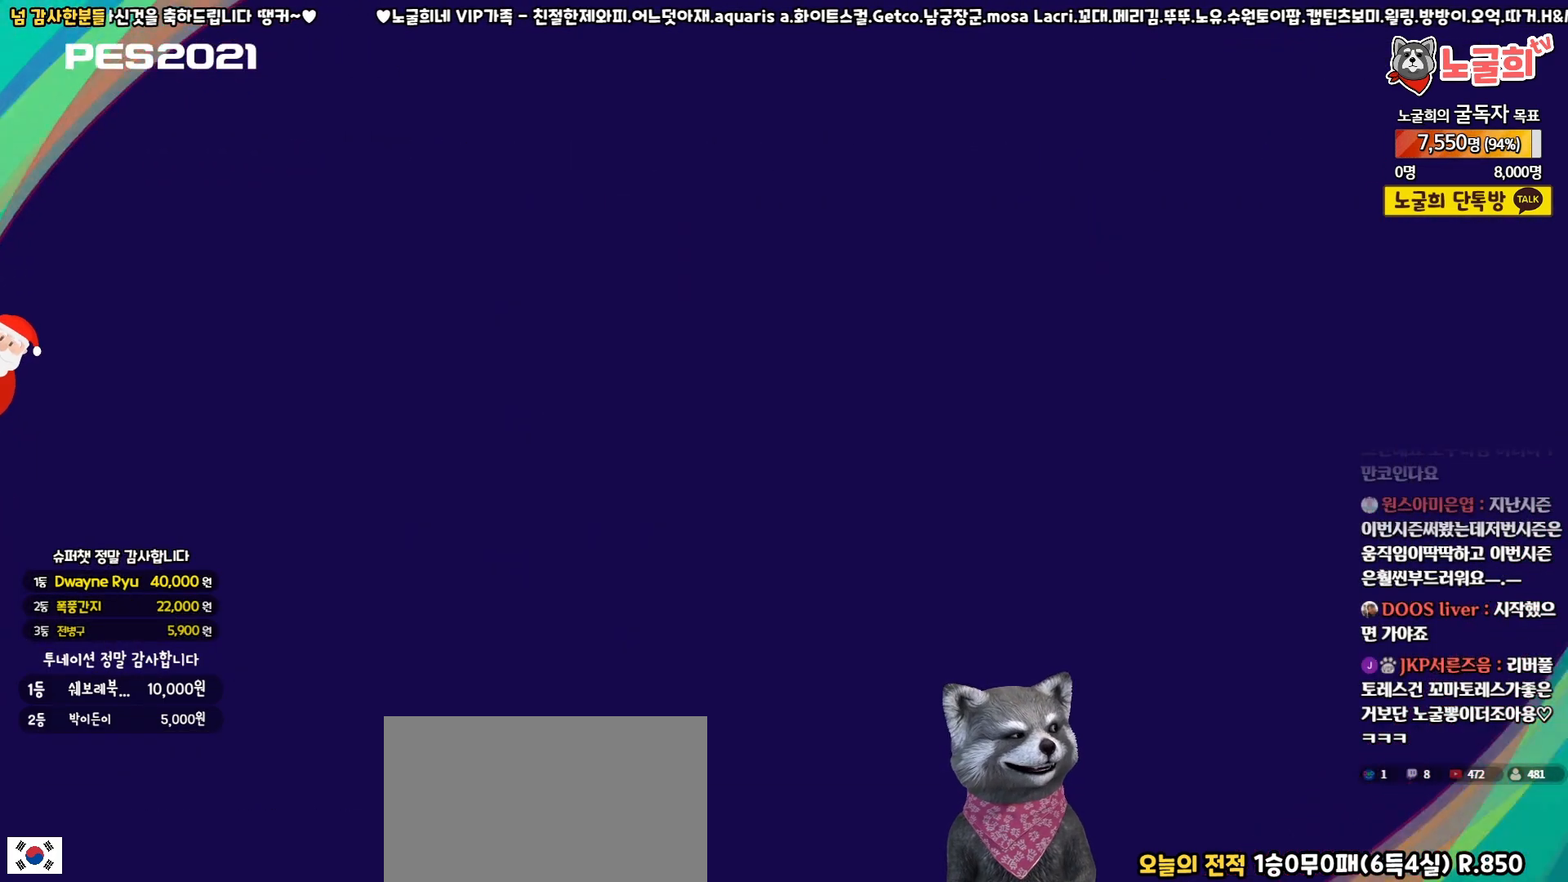
{"buttons": [], "left_stick": "center", "right_stick": "center", "events": []}
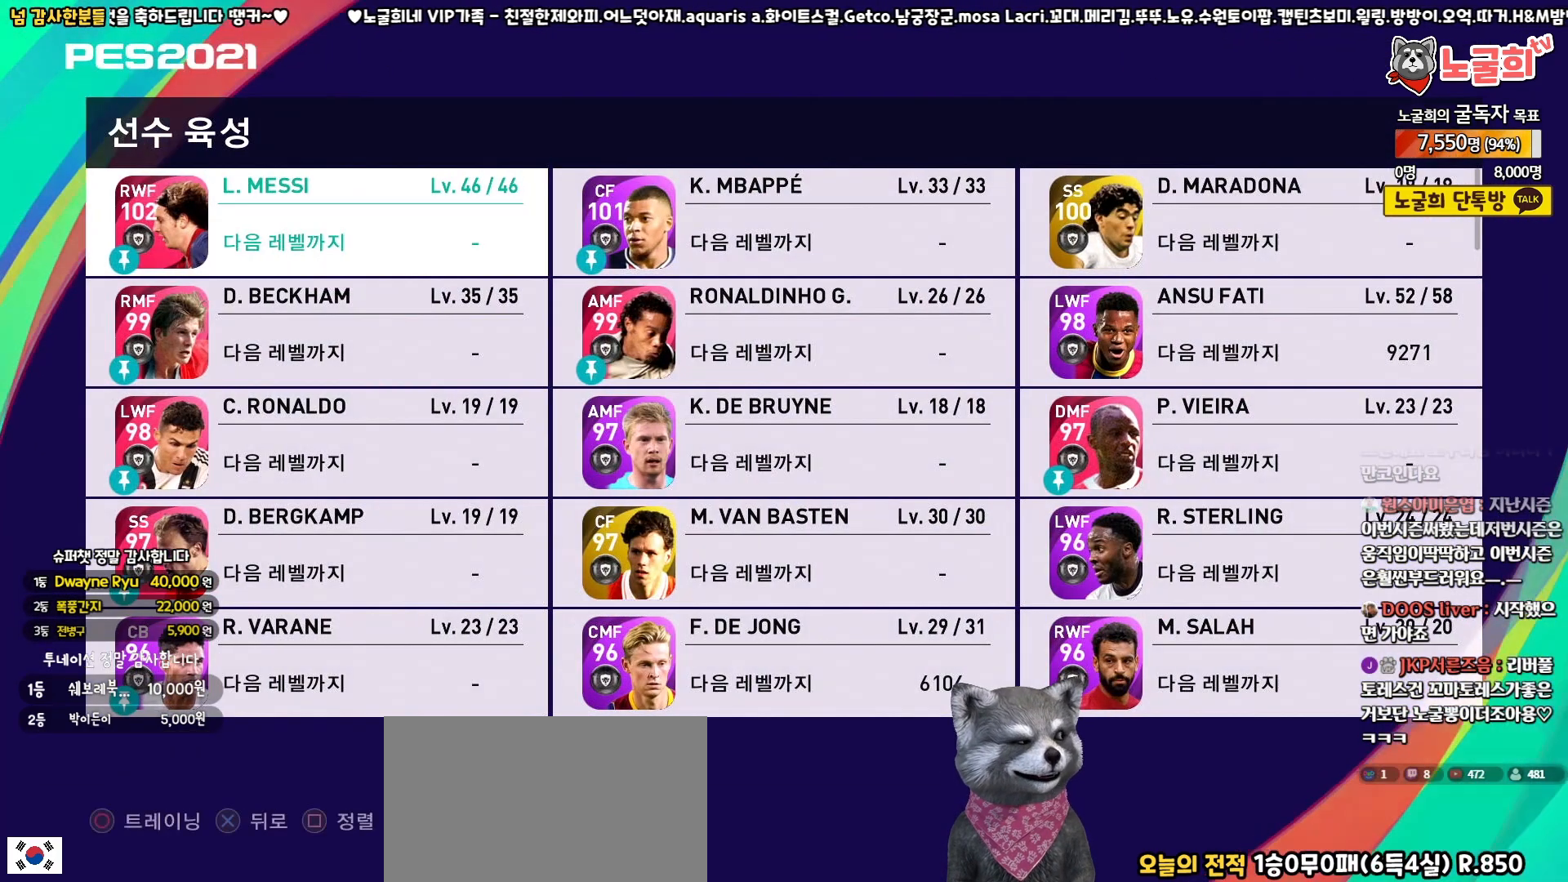
{"buttons": [], "left_stick": "center", "right_stick": "center", "events": [[200, "START", "down"], [333, "START", "up"]]}
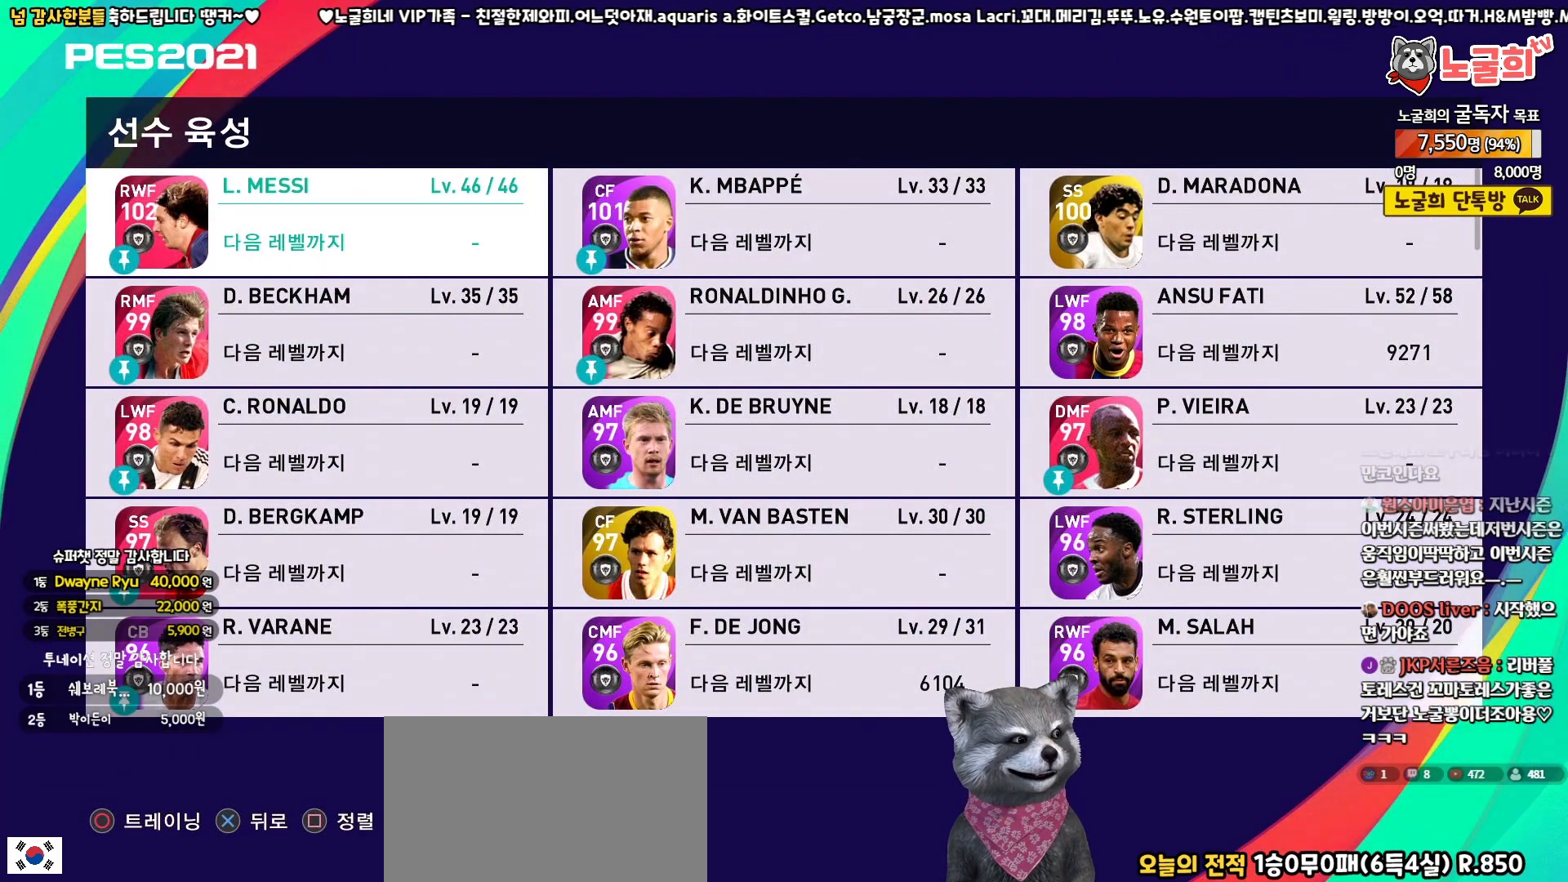
{"buttons": [], "left_stick": "center", "right_stick": "center", "events": [[50, "TRIANGLE", "down"], [217, "TRIANGLE", "up"]]}
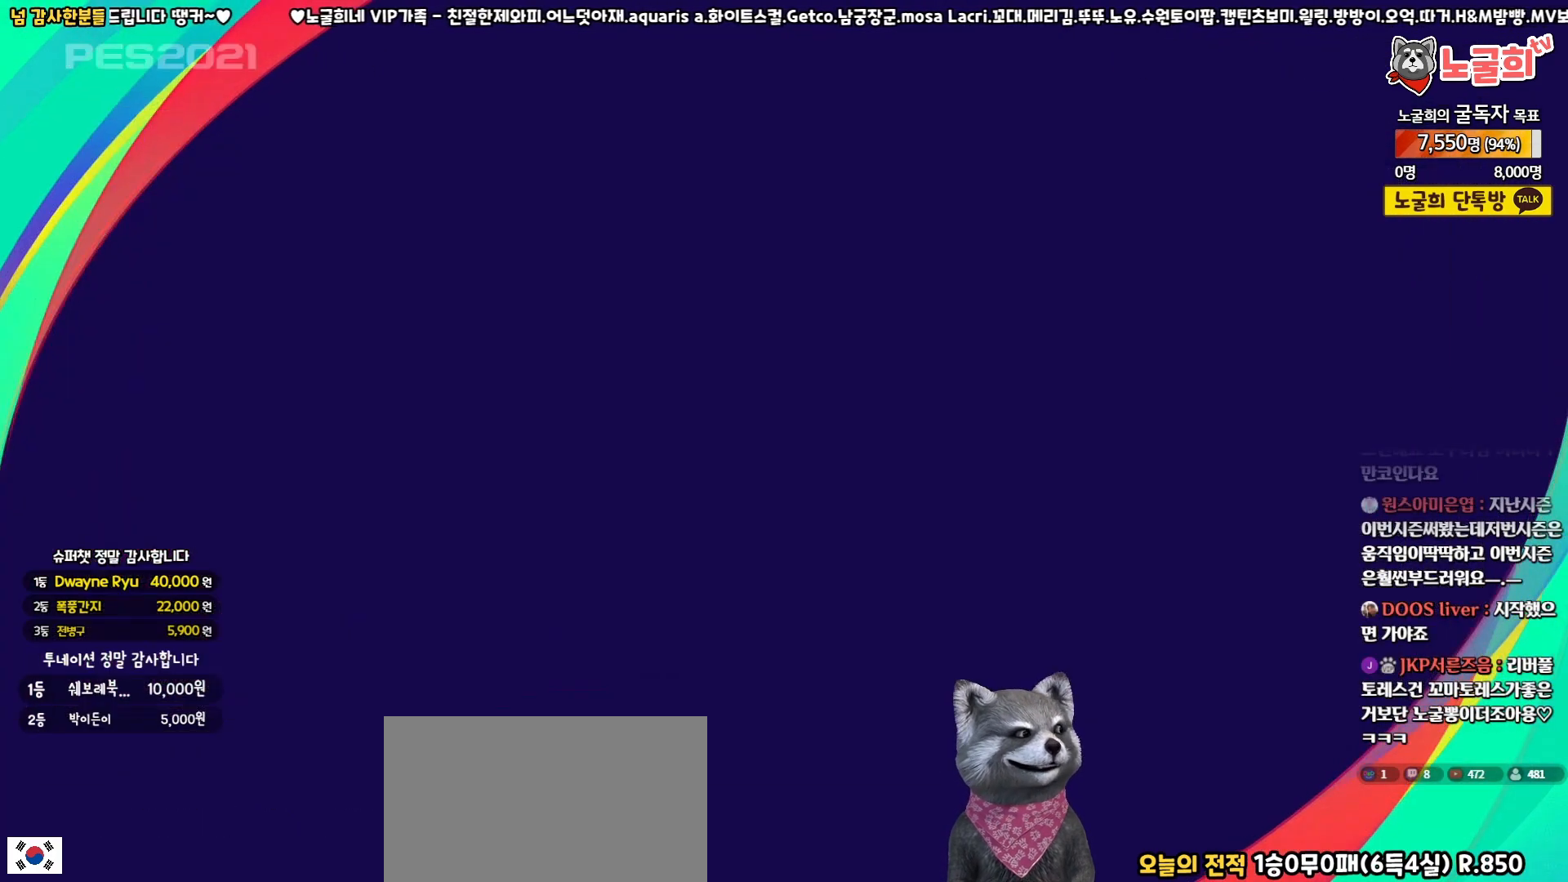
{"buttons": [], "left_stick": "center", "right_stick": "center", "events": [[133, "START", "down"], [267, "START", "up"], [383, "START", "down"], [467, "START", "up"]]}
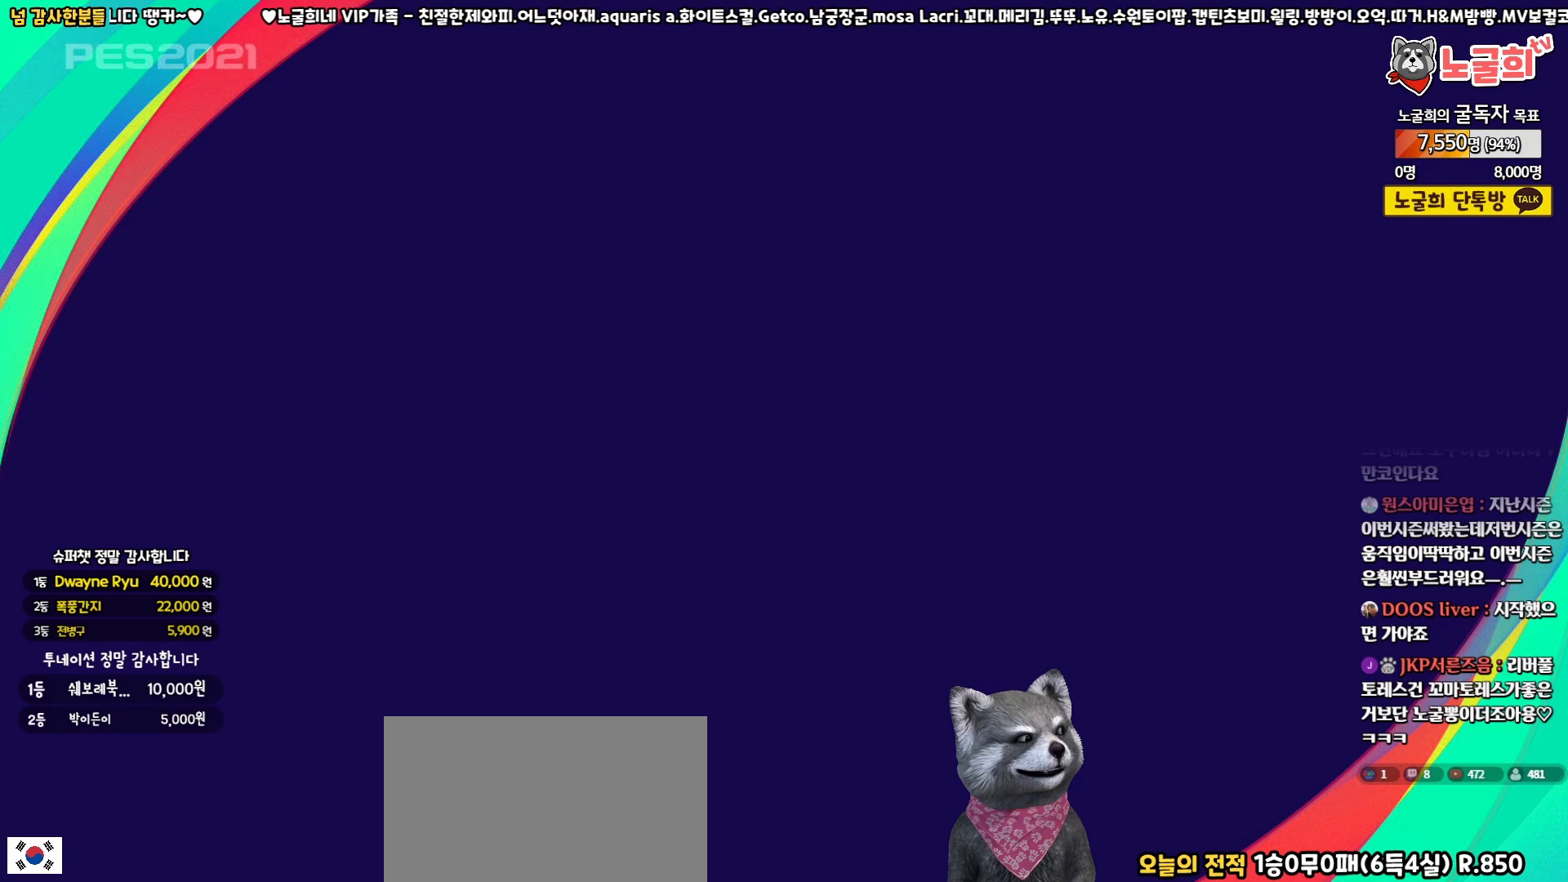
{"buttons": ["START"], "left_stick": "center", "right_stick": "center", "events": [[83, "START", "down"], [167, "START", "up"], [283, "START", "down"], [367, "START", "up"], [467, "START", "down"]]}
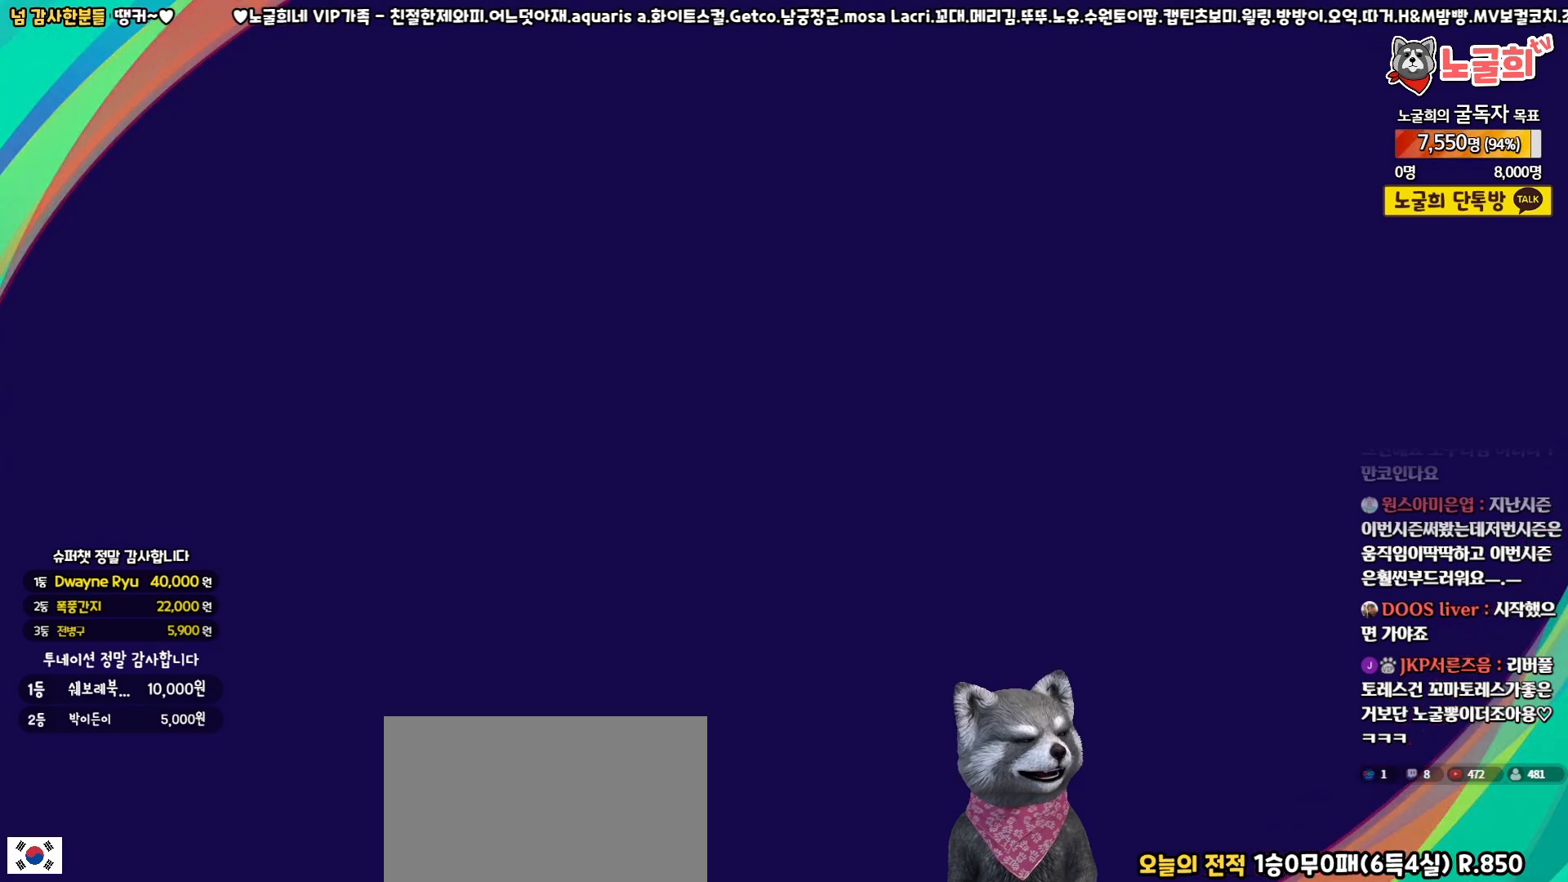
{"buttons": [], "left_stick": "center", "right_stick": "center", "events": [[50, "START", "up"], [150, "START", "down"], [250, "START", "up"]]}
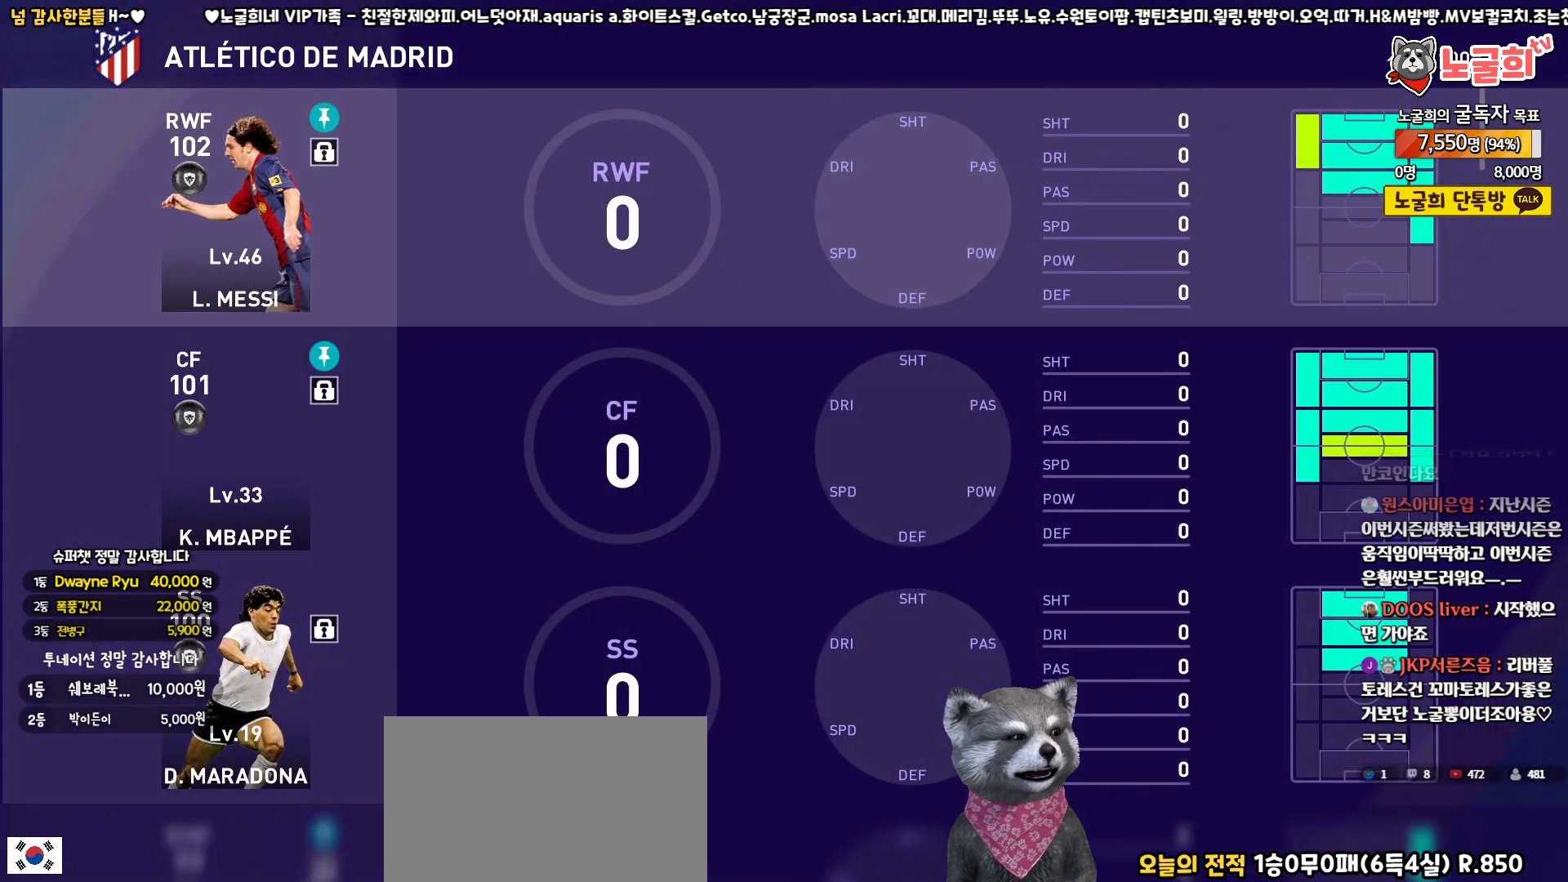
{"buttons": [], "left_stick": "center", "right_stick": "center", "events": [[100, "START", "down"], [217, "START", "up"]]}
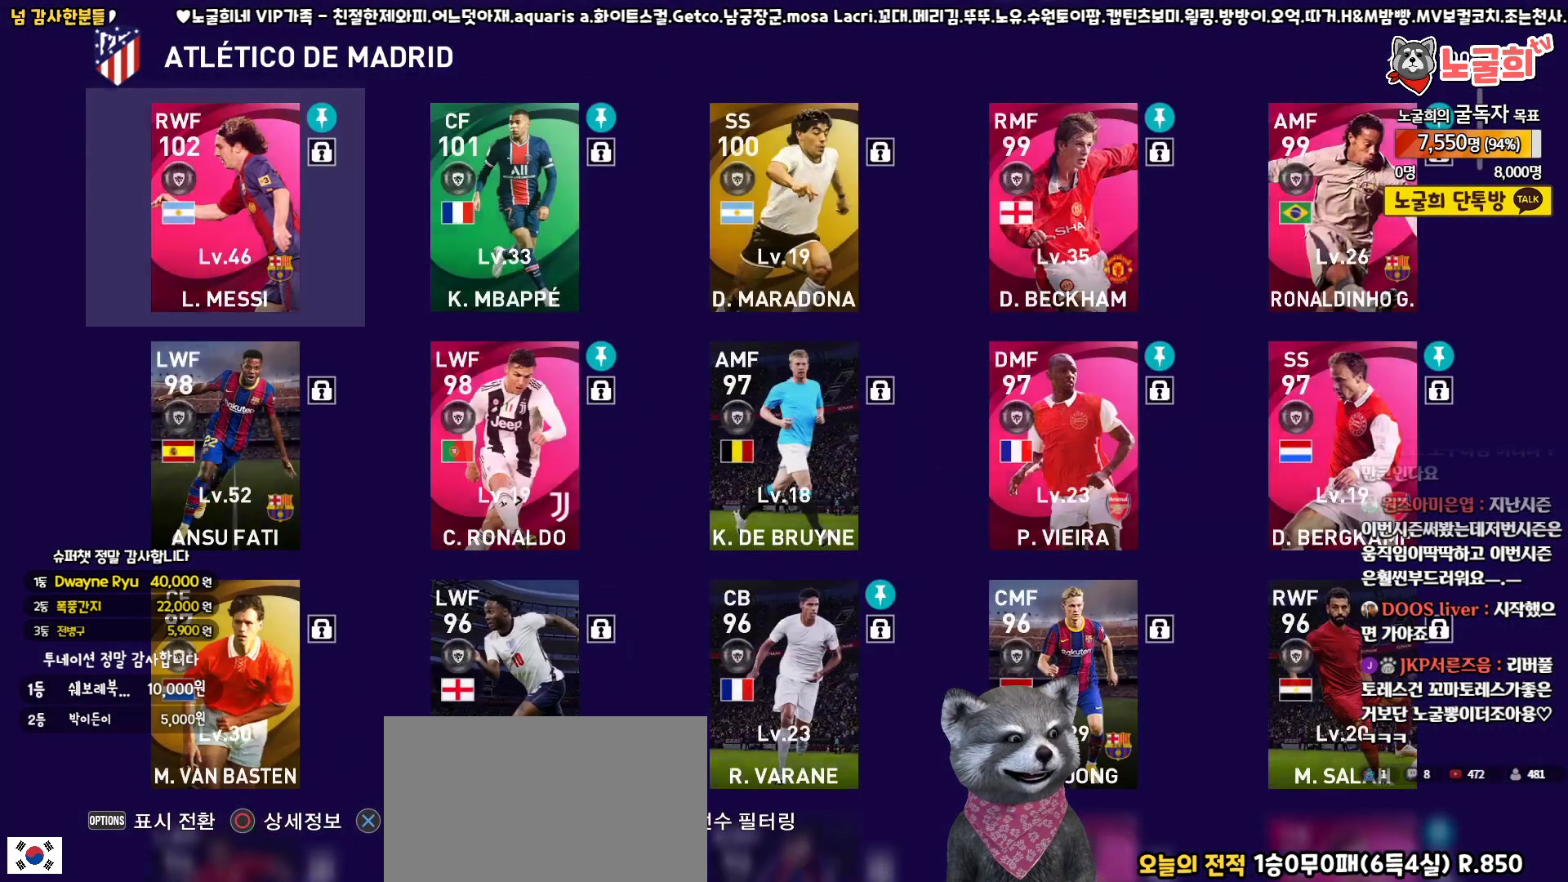
{"buttons": ["DPAD_RIGHT"], "left_stick": "center", "right_stick": "center", "events": [[500, "DPAD_RIGHT", "down"]]}
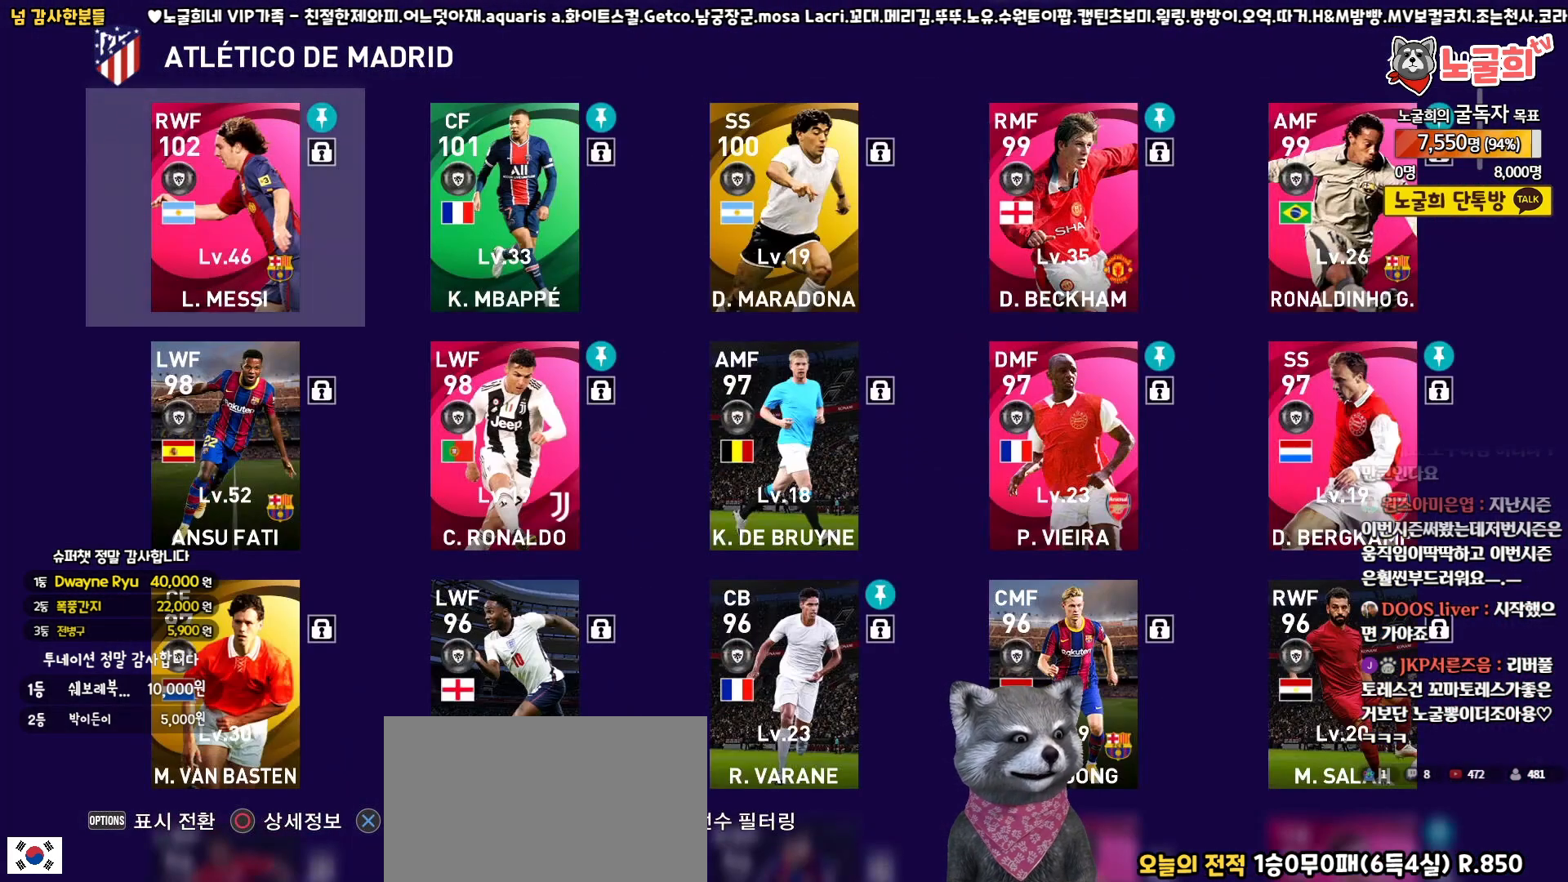
{"buttons": [], "left_stick": "center", "right_stick": "center", "events": [[83, "DPAD_RIGHT", "up"], [250, "SQUARE", "down"], [367, "SQUARE", "up"]]}
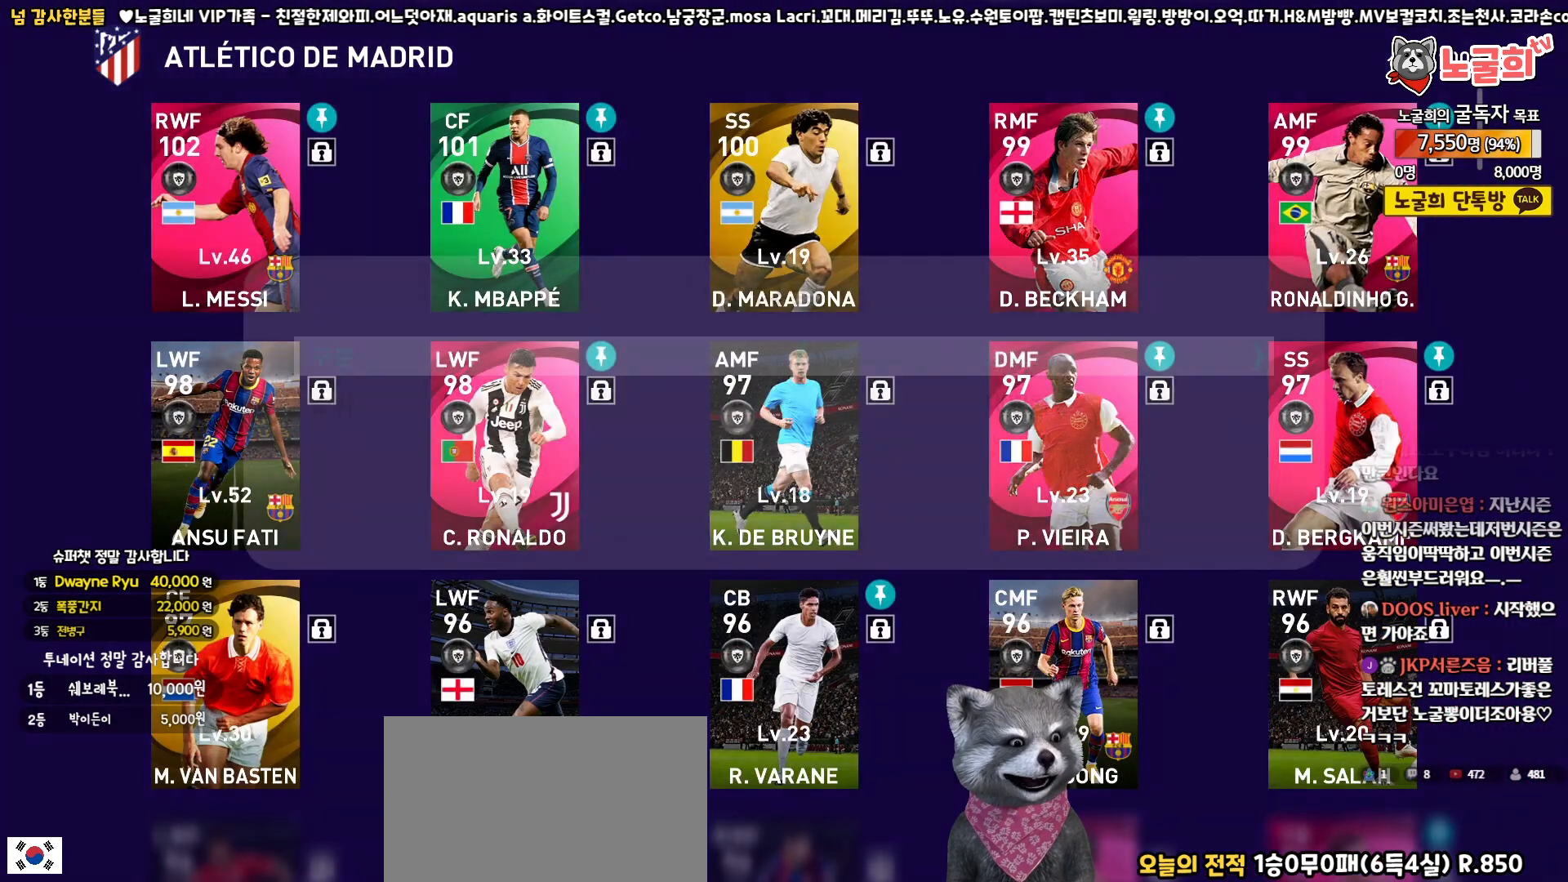
{"buttons": ["DPAD_LEFT"], "left_stick": "center", "right_stick": "center", "events": [[150, "DPAD_LEFT", "down"], [250, "DPAD_LEFT", "up"], [317, "DPAD_LEFT", "down"], [400, "DPAD_LEFT", "up"], [483, "DPAD_LEFT", "down"]]}
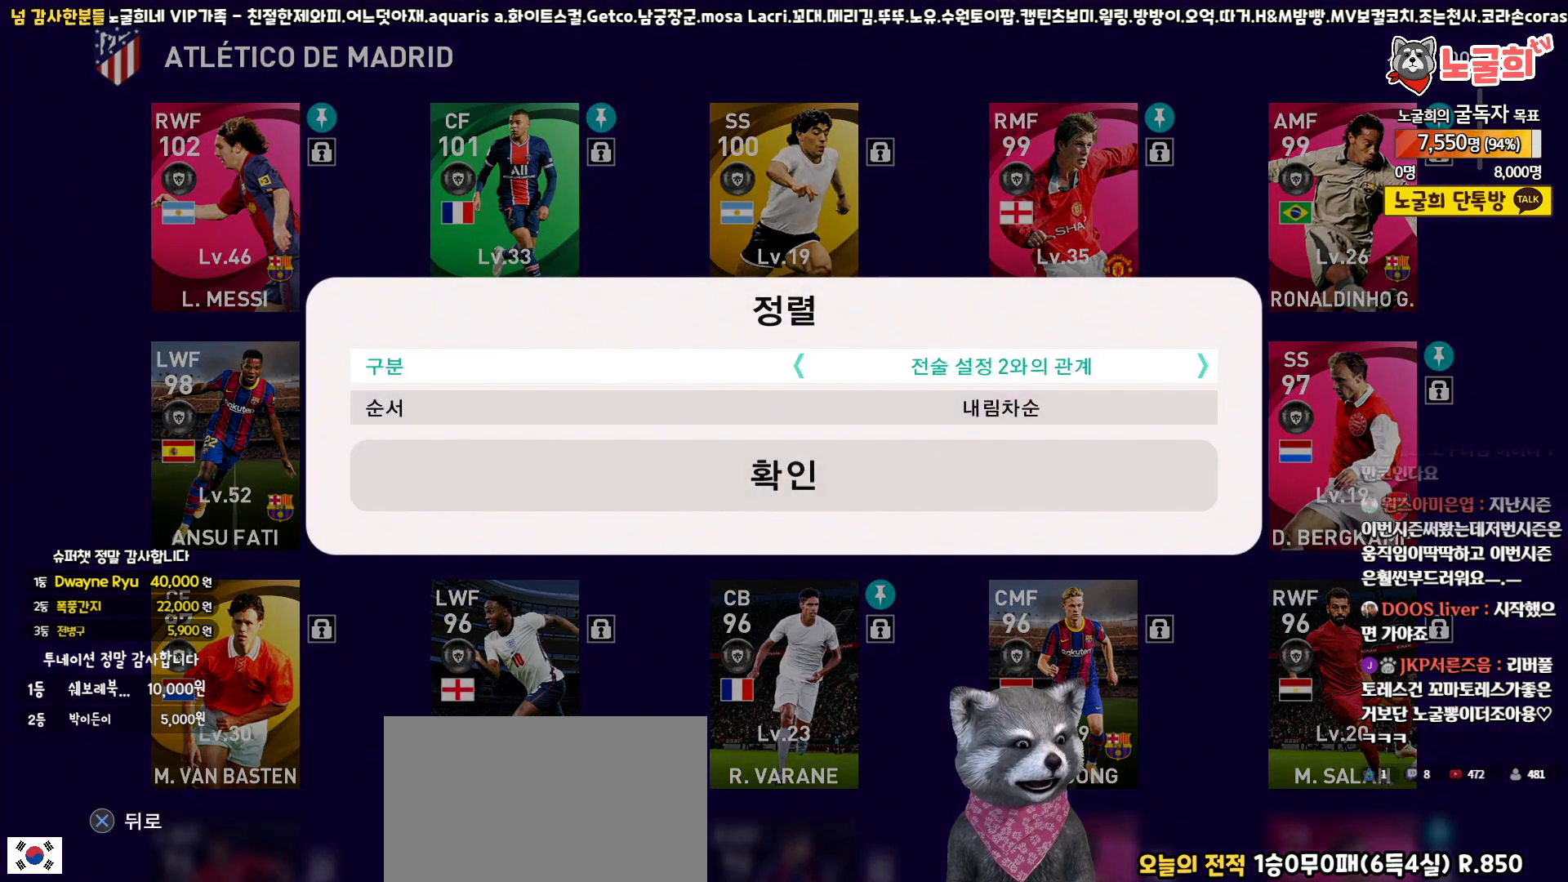
{"buttons": [], "left_stick": "center", "right_stick": "center", "events": [[83, "DPAD_LEFT", "up"], [300, "DPAD_LEFT", "down"], [417, "DPAD_LEFT", "up"]]}
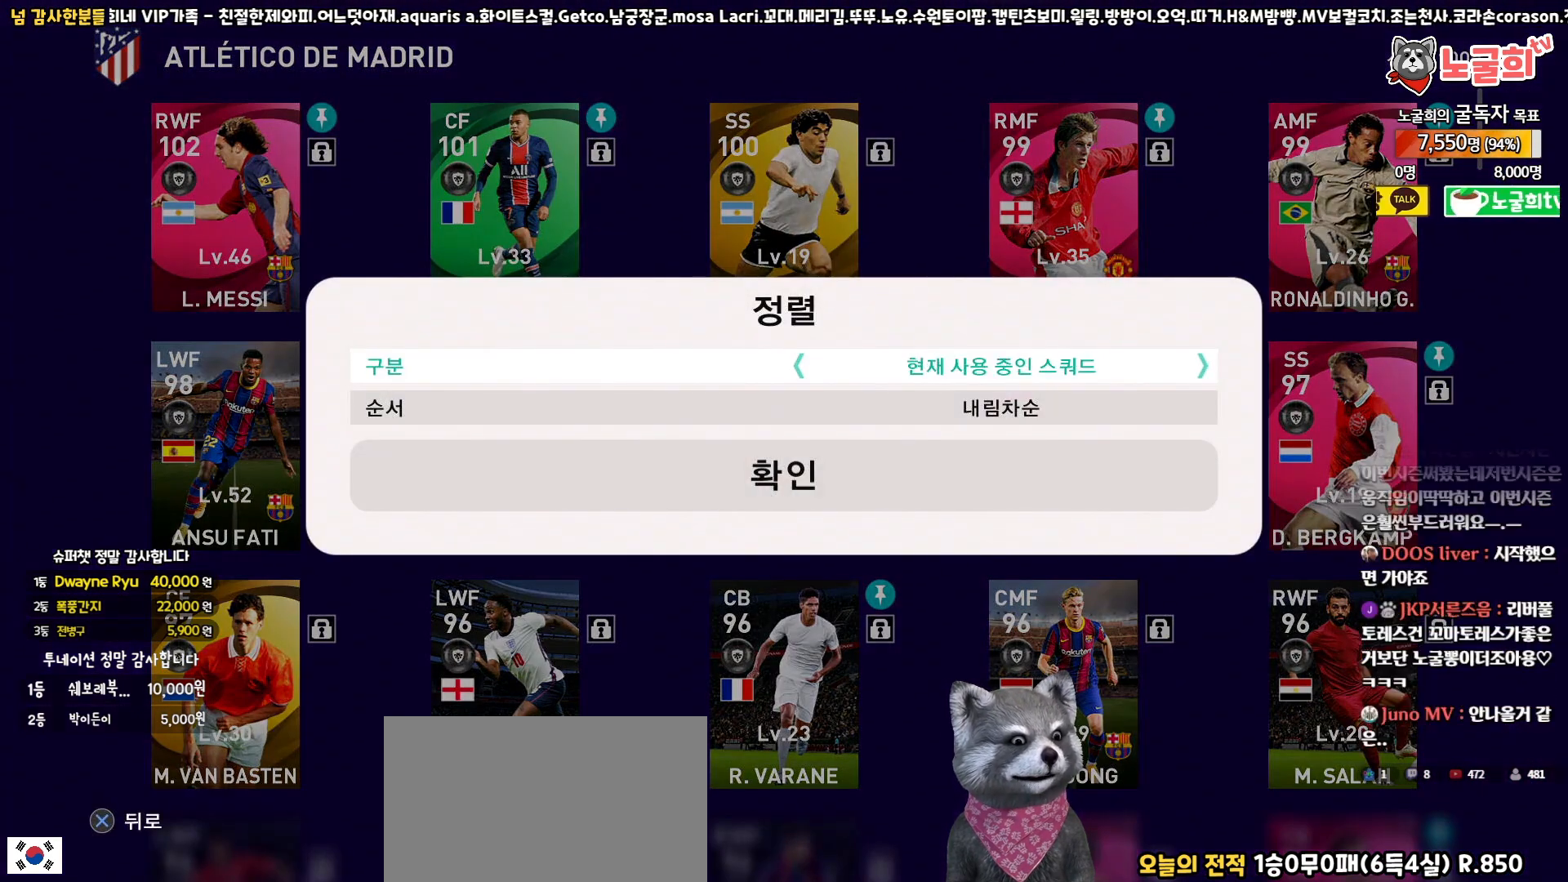
{"buttons": [], "left_stick": "center", "right_stick": "center", "events": [[150, "DPAD_LEFT", "down"], [267, "DPAD_LEFT", "up"]]}
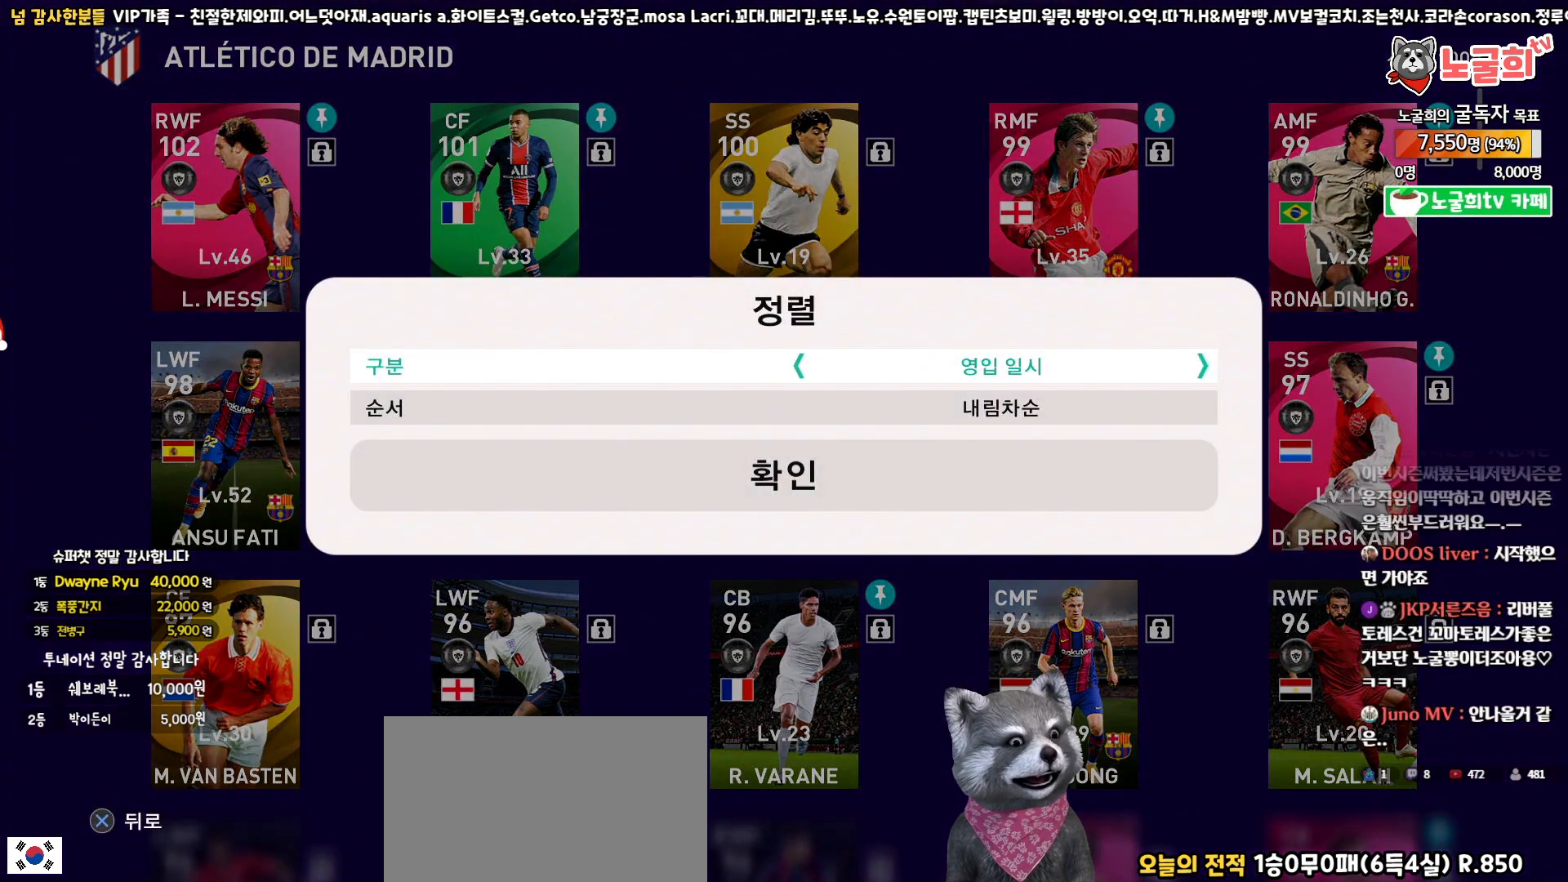
{"buttons": [], "left_stick": "center", "right_stick": "center", "events": []}
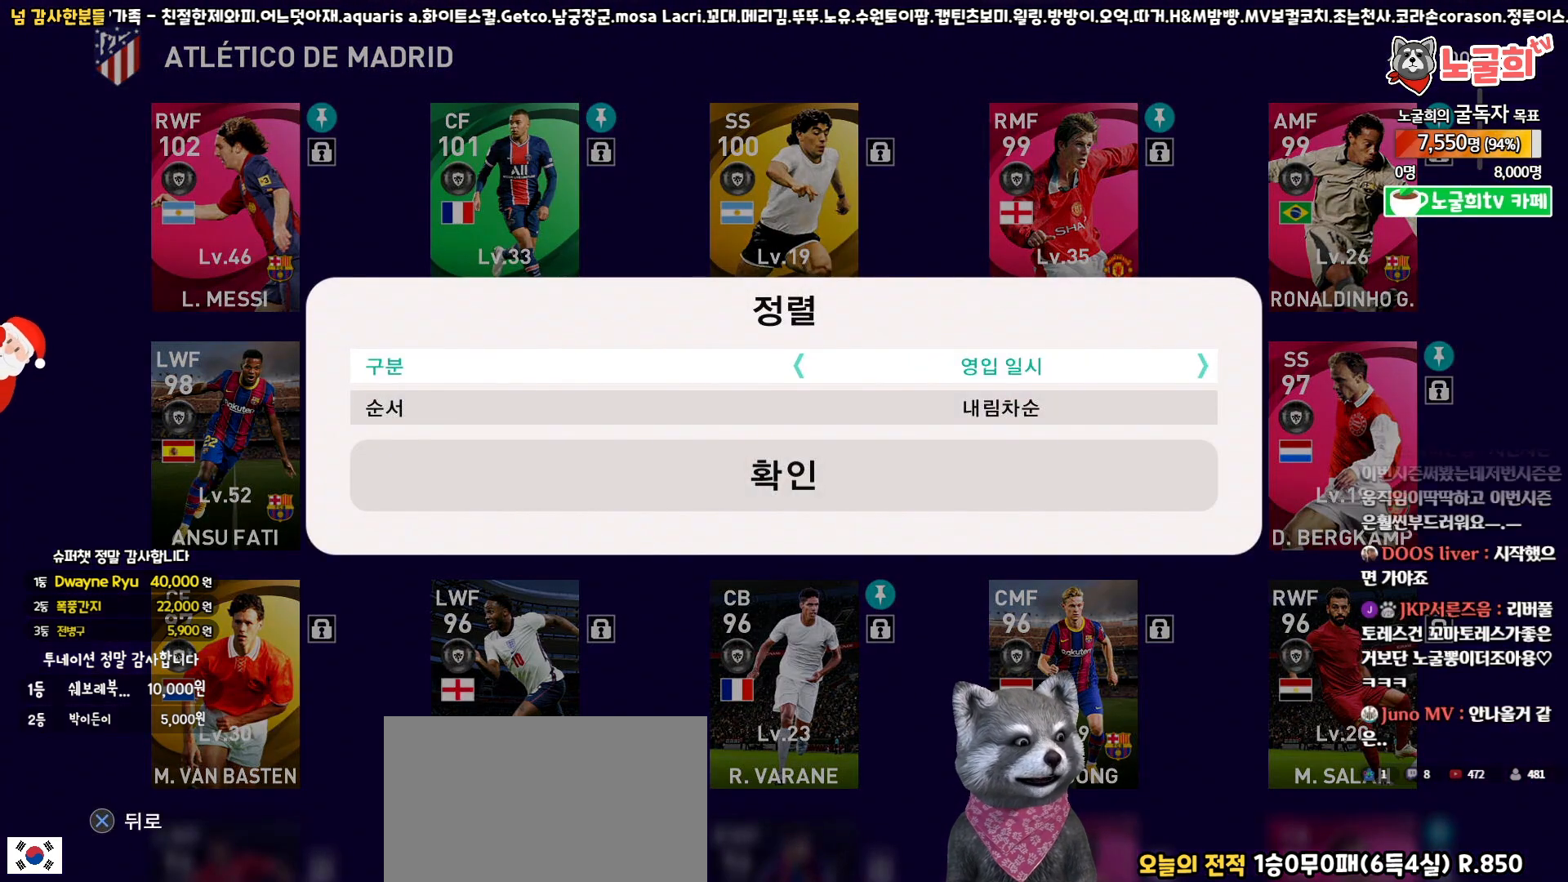
{"buttons": [], "left_stick": "center", "right_stick": "center", "events": [[17, "DPAD_DOWN", "down"], [133, "DPAD_DOWN", "up"], [167, "DPAD_DOWN", "down"], [283, "DPAD_DOWN", "up"], [367, "CIRCLE", "down"], [483, "CIRCLE", "up"]]}